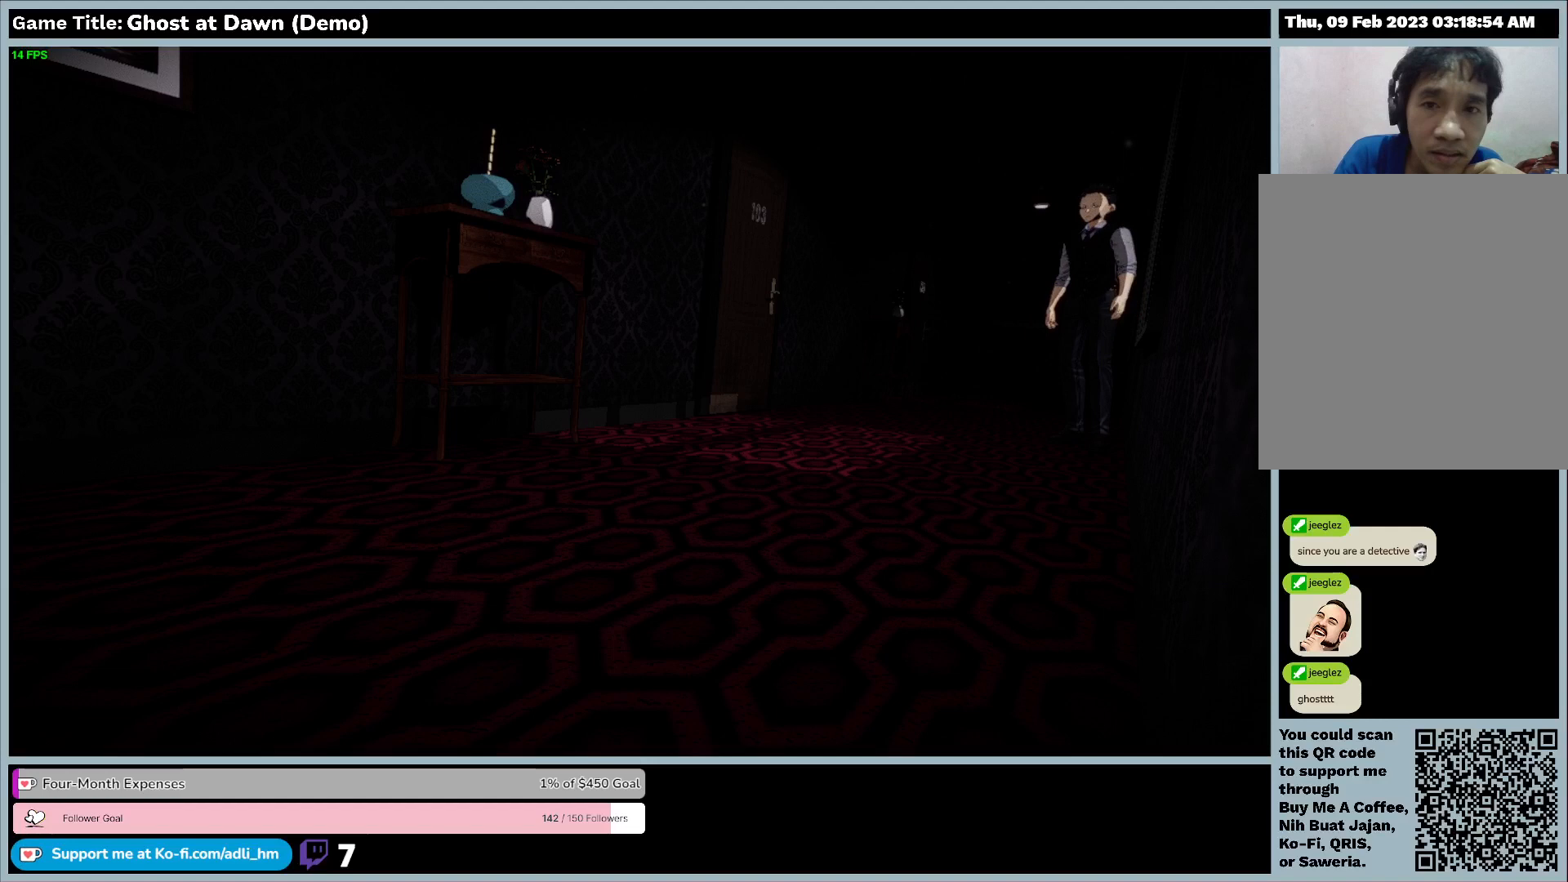
Gameplay with keyboard; each line is a JSON object with the keys held at the frame after it. "events" lists presses ("down") and releases ("up") of "0", "1", "2", "3", "4", "5", "6", "7", "8", "9", "a", "alt", "b", "c", "caps_lock", "ctrl", "d", "down", "e", "escape", "f", "f1", "f2", "f3", "f4", "f5", "f6", "f7", "f8", "g", "h", "i", "j", "k", "l", "left", "m", "n", "o", "p", "q", "r", "return", "right", "s", "shift", "space", "t", "tab", "tilde", "u", "up", "v", "w", "x", "y" and "z" between this image and that frame as [ms after this image, input, new state], when the widget could be followed in between. No other keys are recorded. Mouse input is not recorded.
{"keys": ["w"], "events": [[333, "w", "down"], [400, "e", "up"]]}
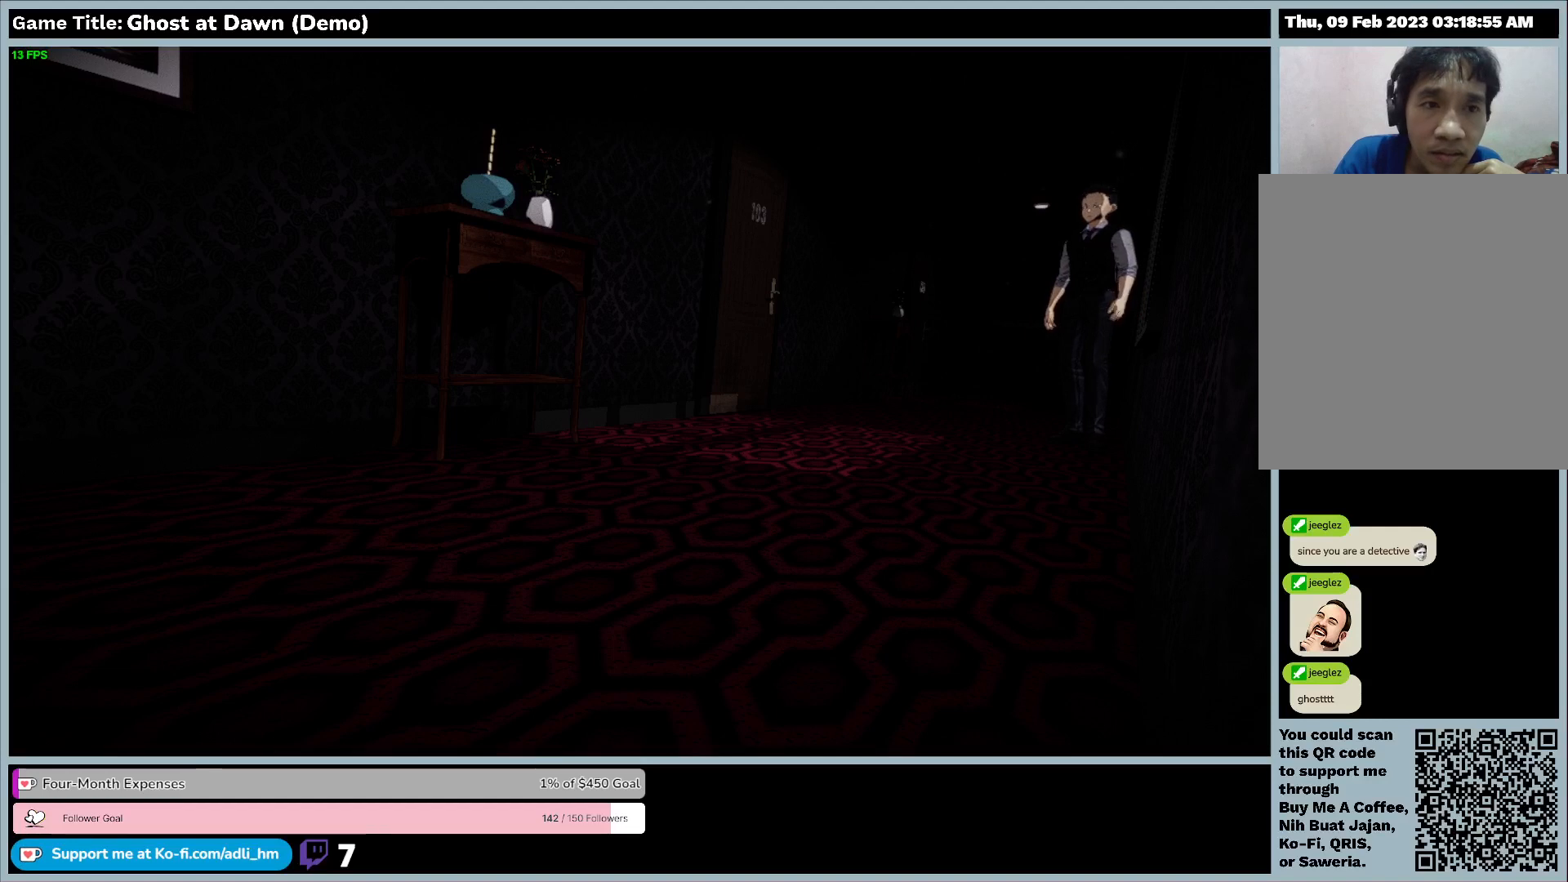
{"keys": ["w"], "events": []}
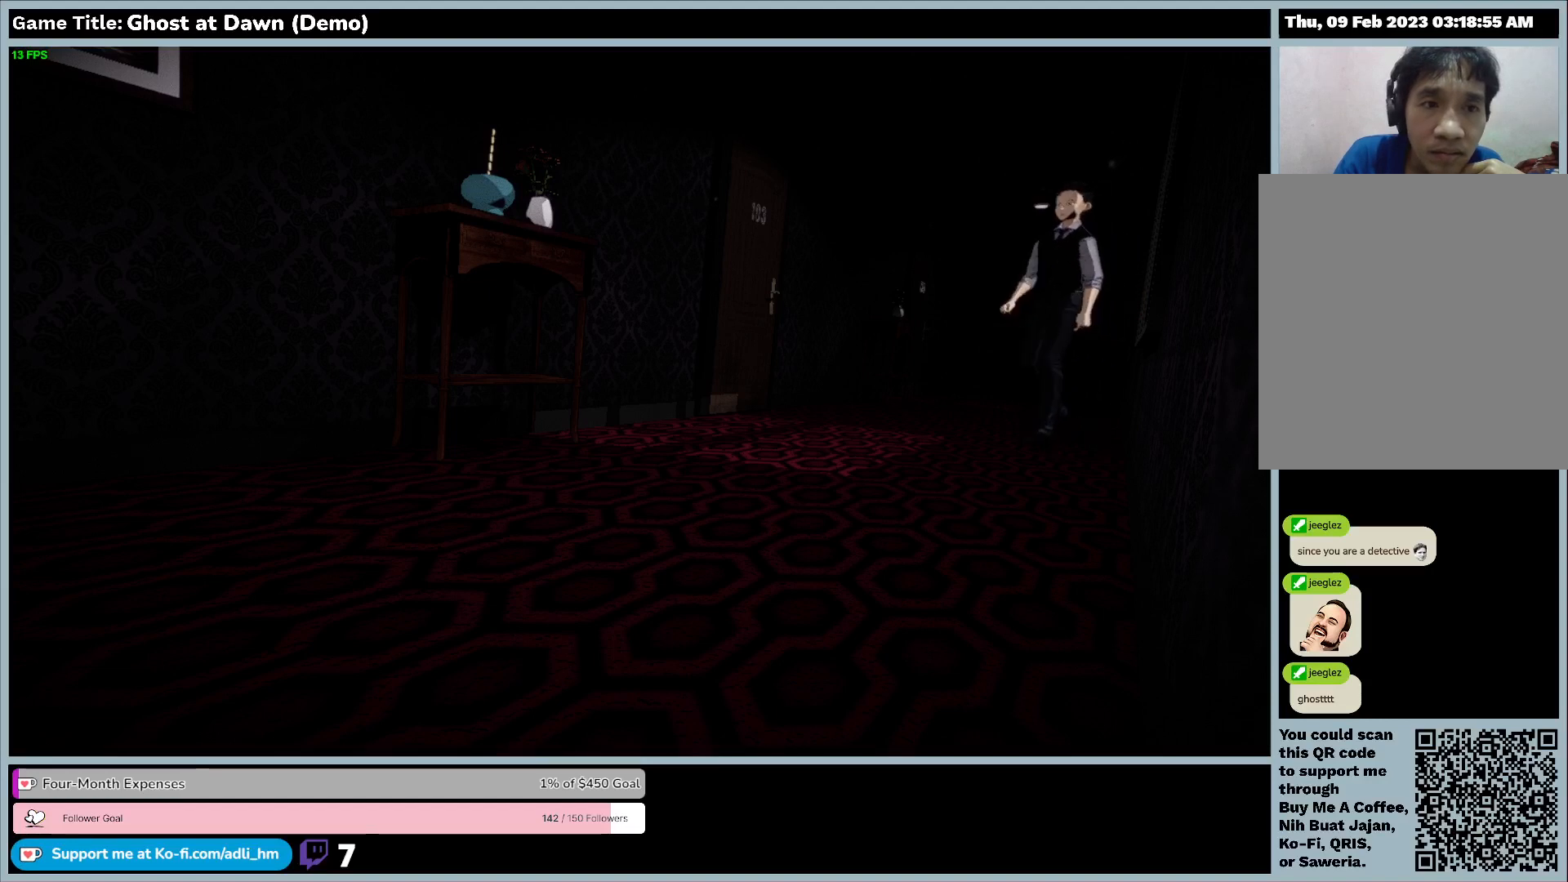
{"keys": ["w"], "events": []}
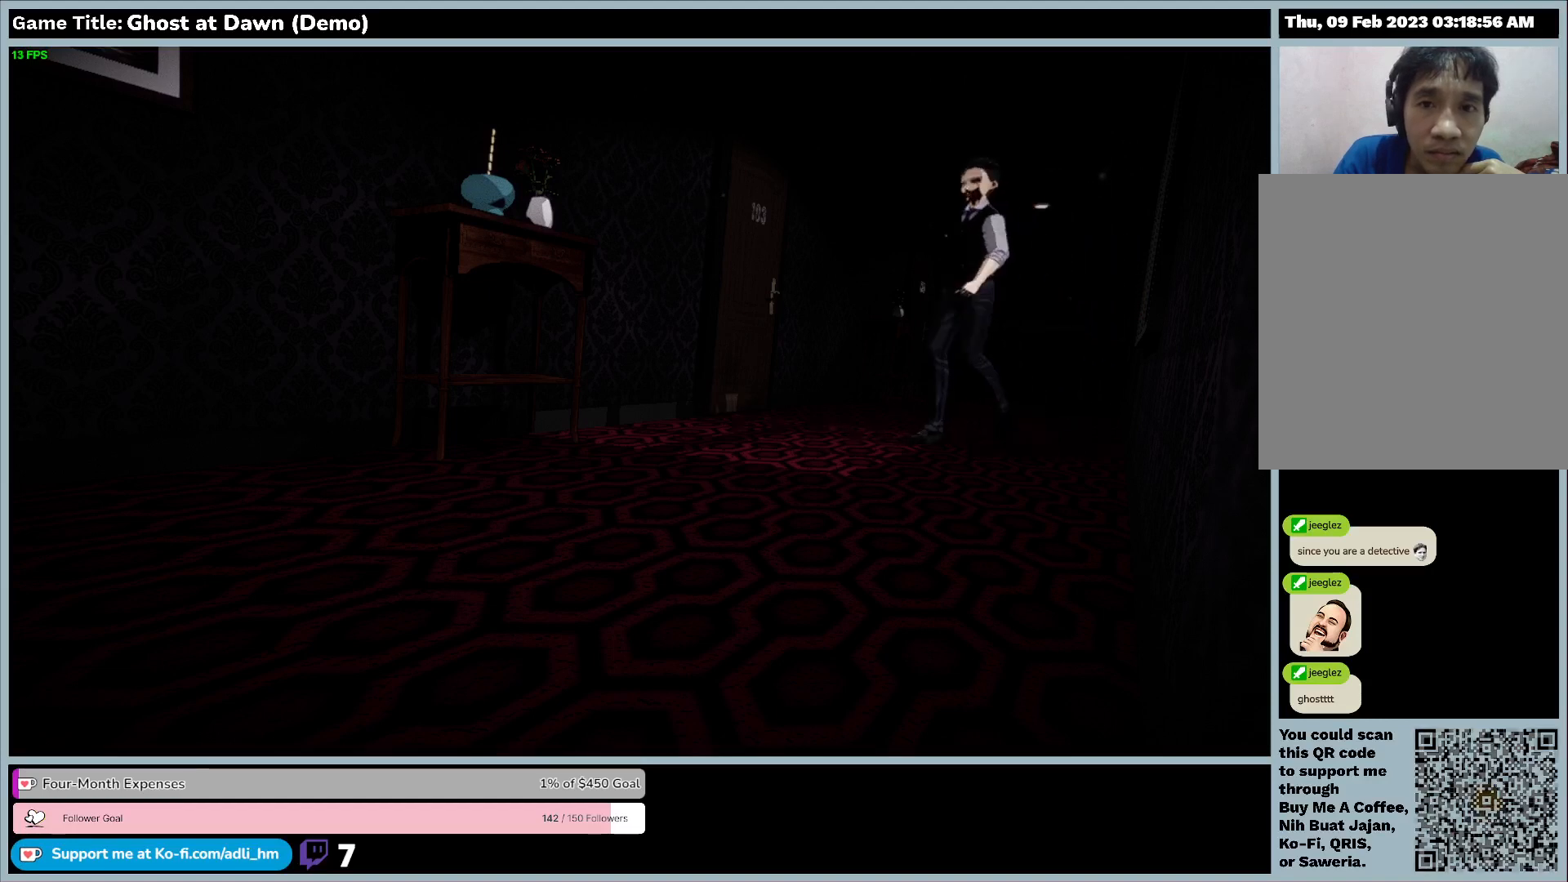
{"keys": ["w"], "events": []}
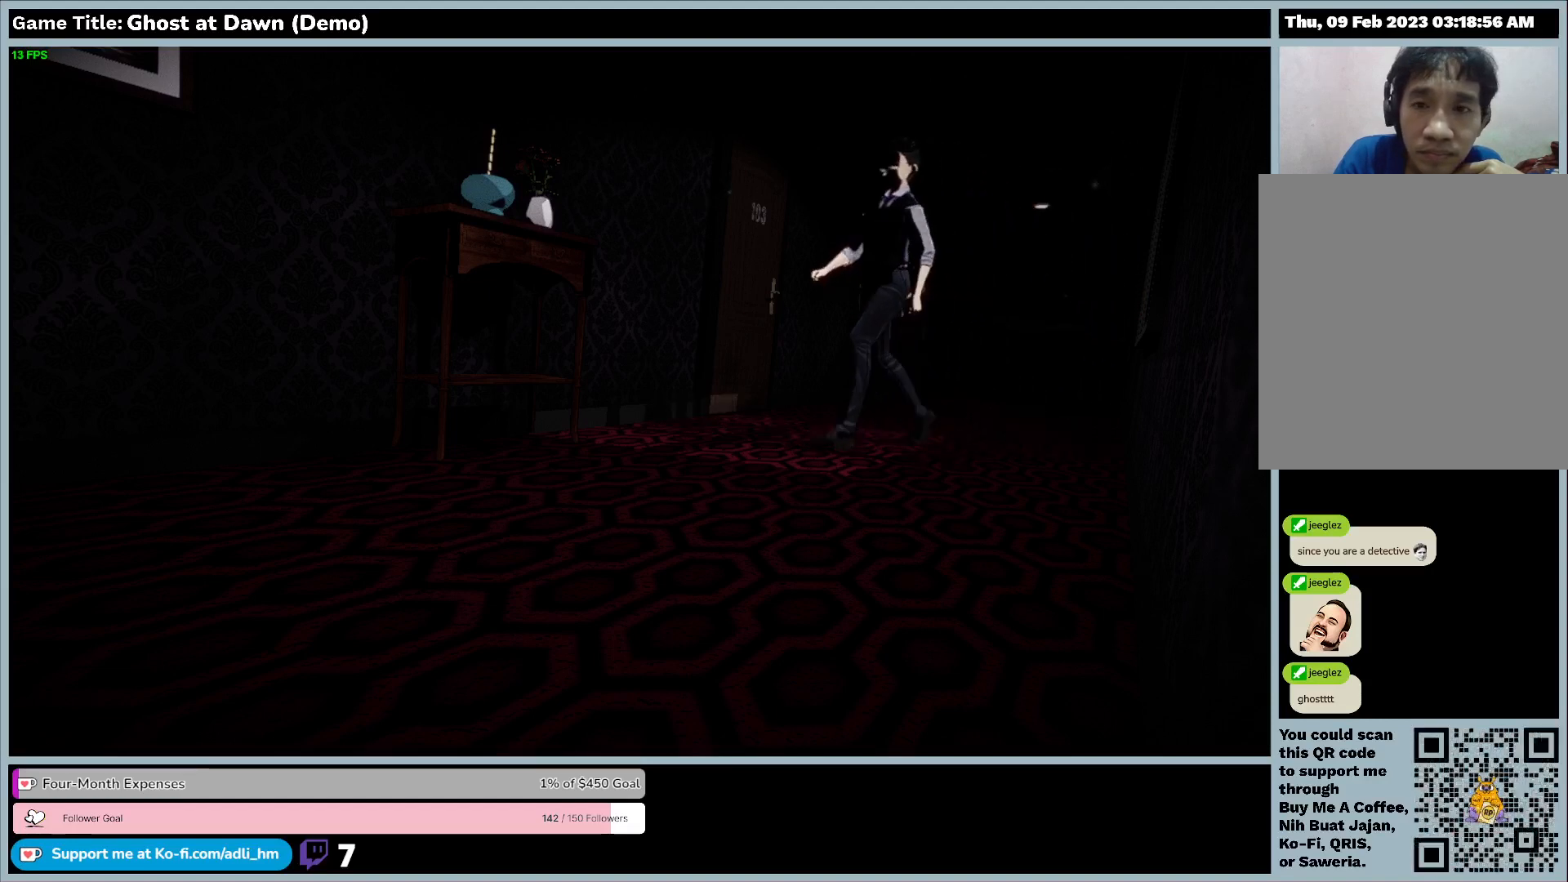
{"keys": ["w"], "events": []}
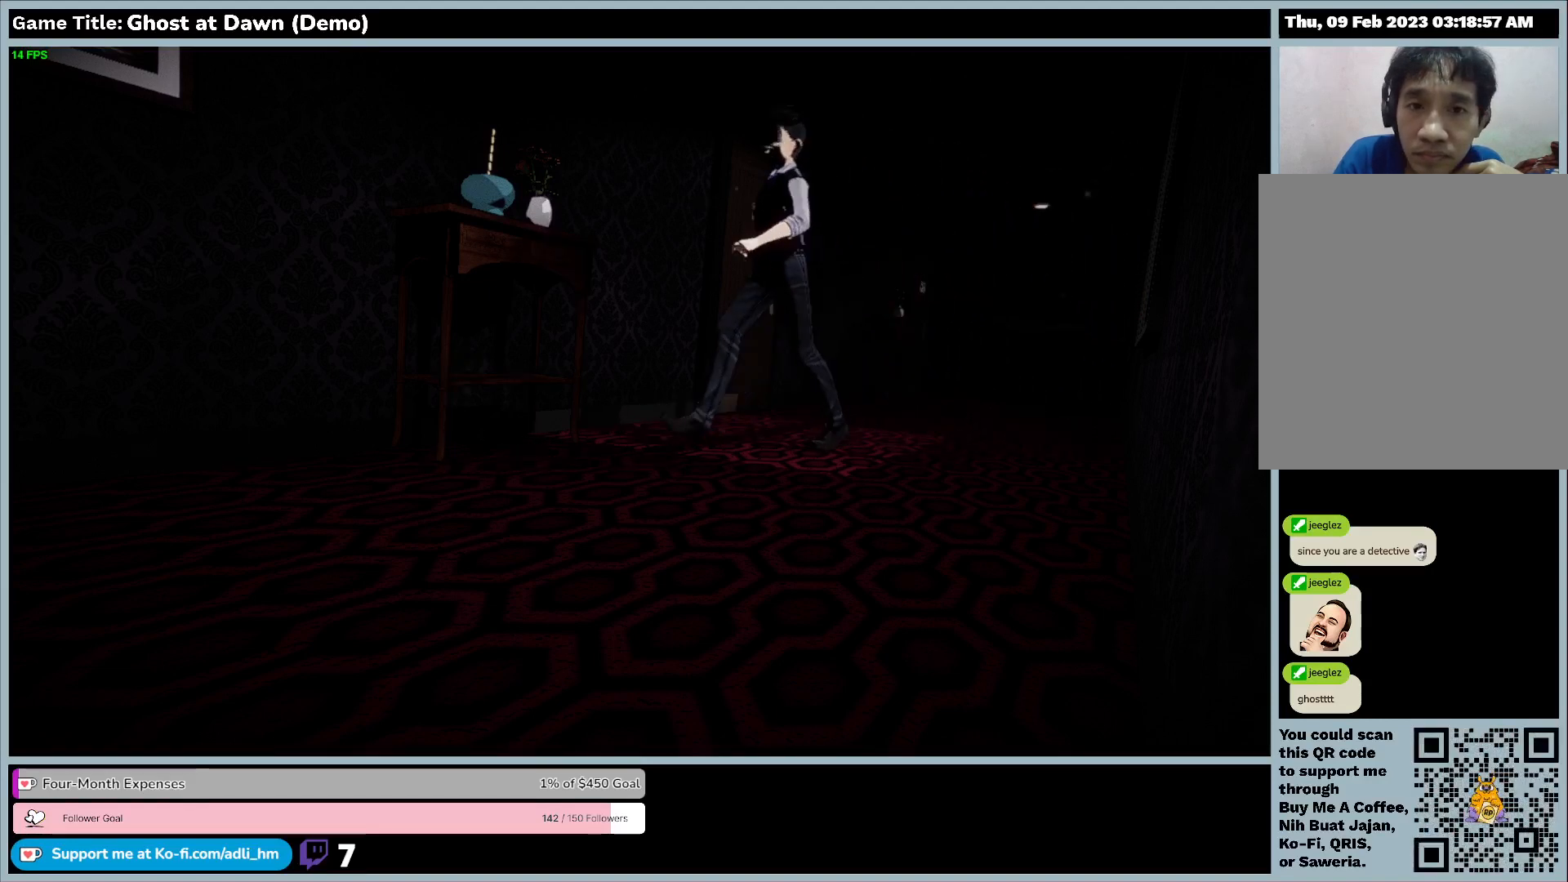
{"keys": ["d", "w"], "events": [[267, "d", "down"]]}
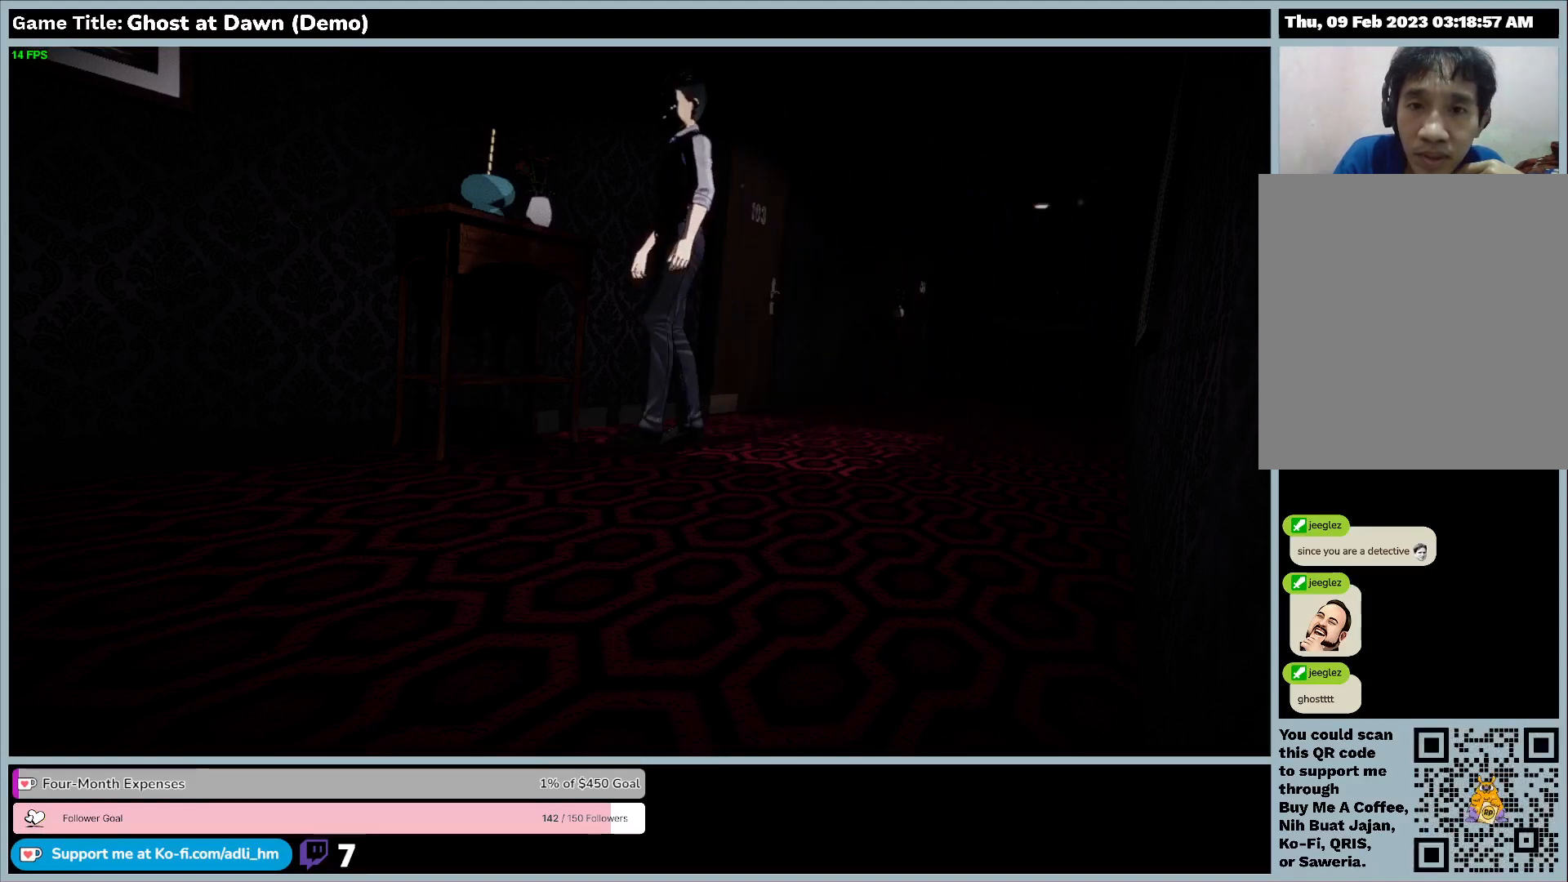
{"keys": ["d"], "events": [[67, "w", "up"]]}
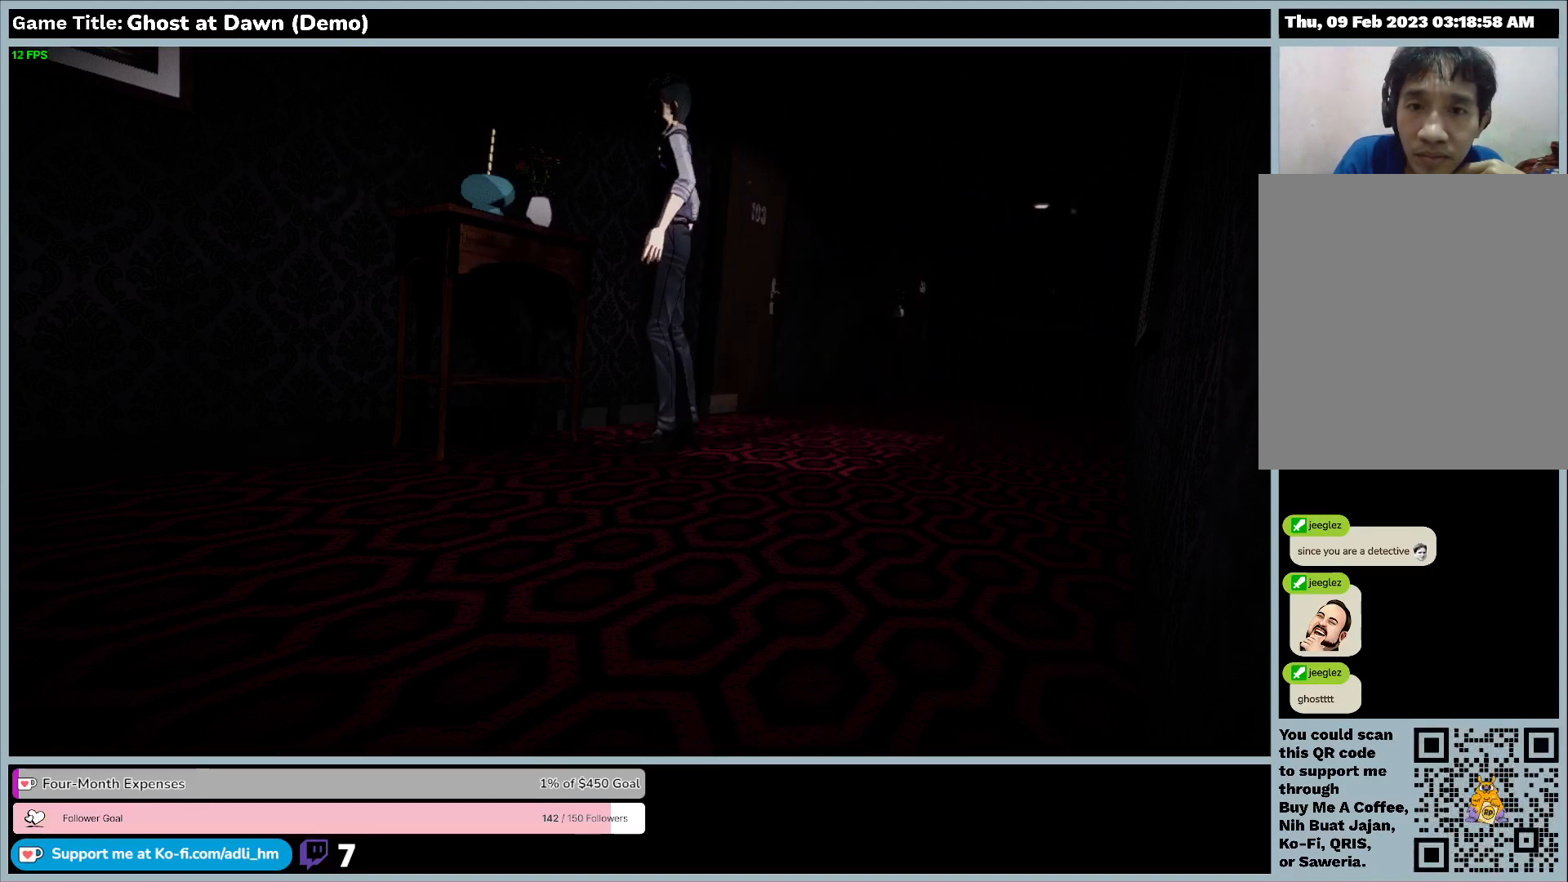
{"keys": ["a"], "events": [[333, "a", "down"], [400, "d", "up"]]}
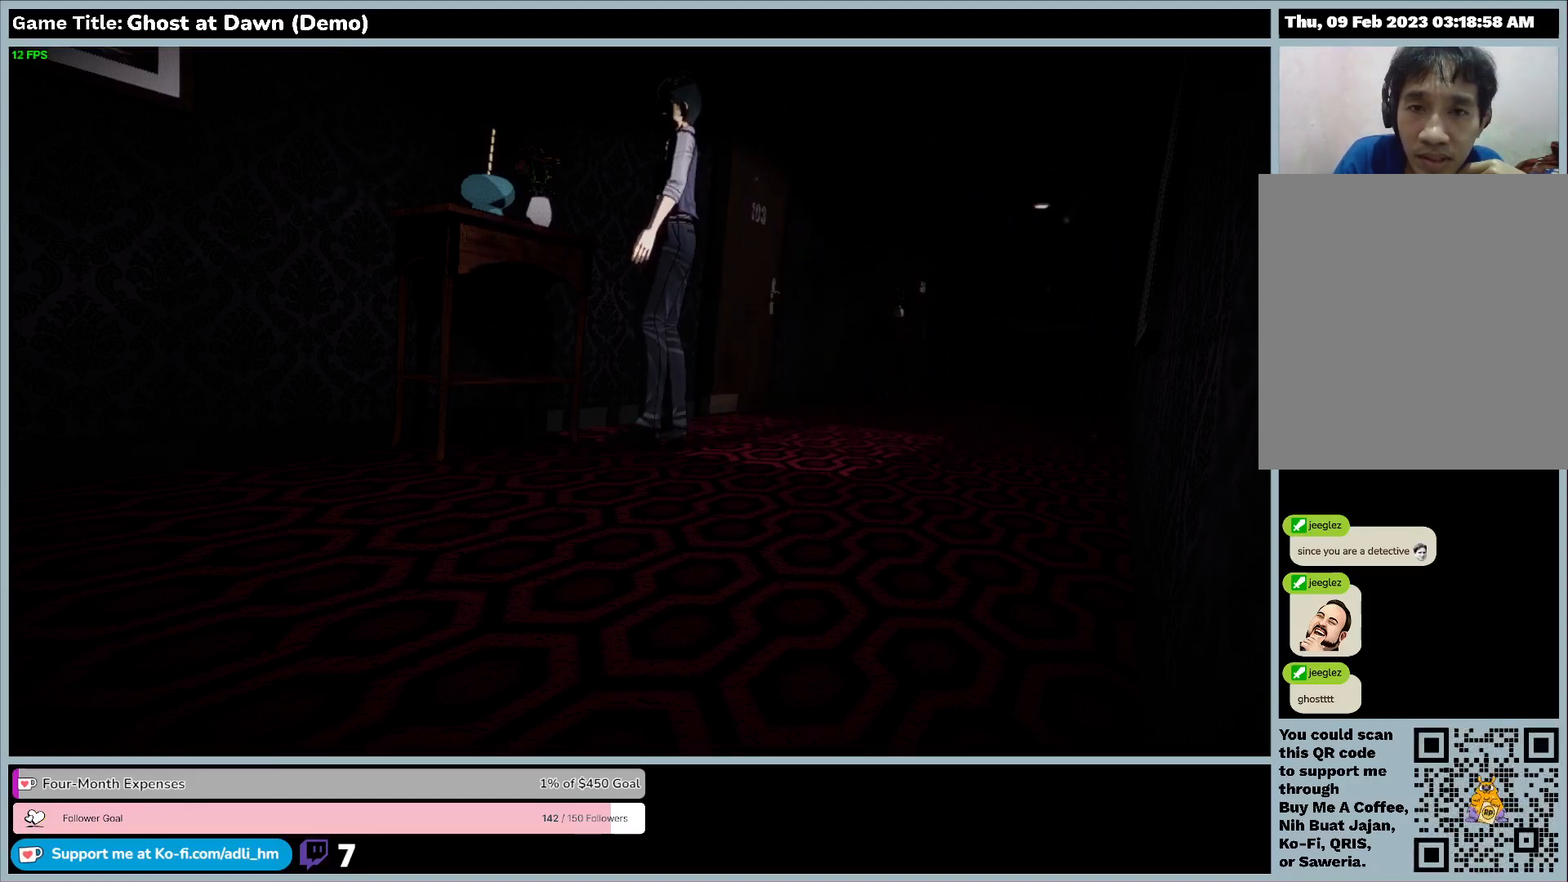
{"keys": ["a"], "events": []}
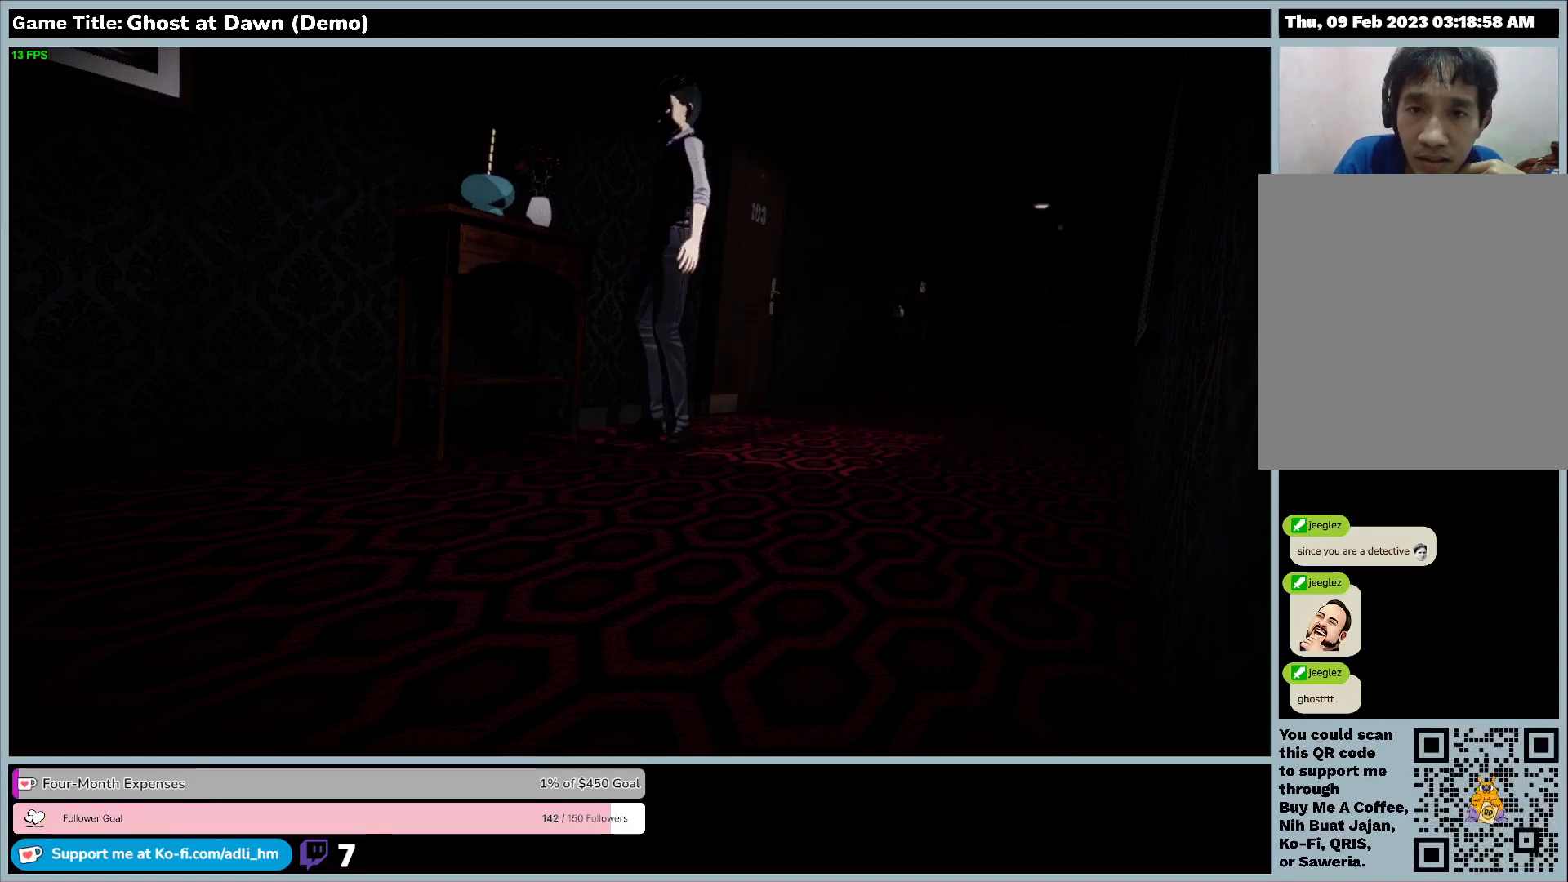
{"keys": ["a", "s"], "events": [[33, "s", "down"]]}
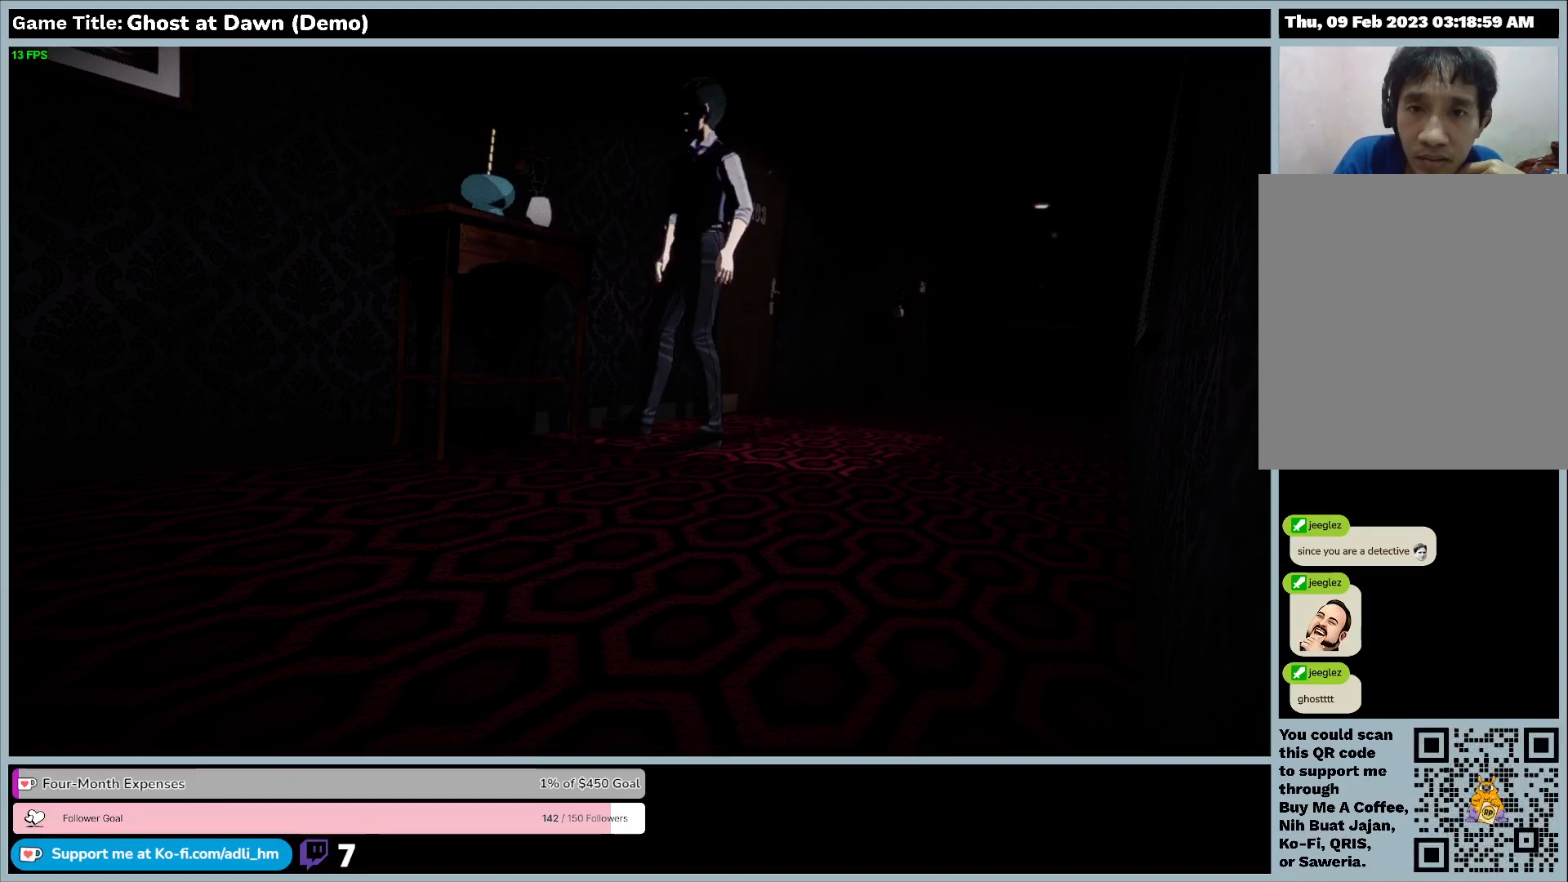
{"keys": ["a"], "events": [[467, "s", "up"]]}
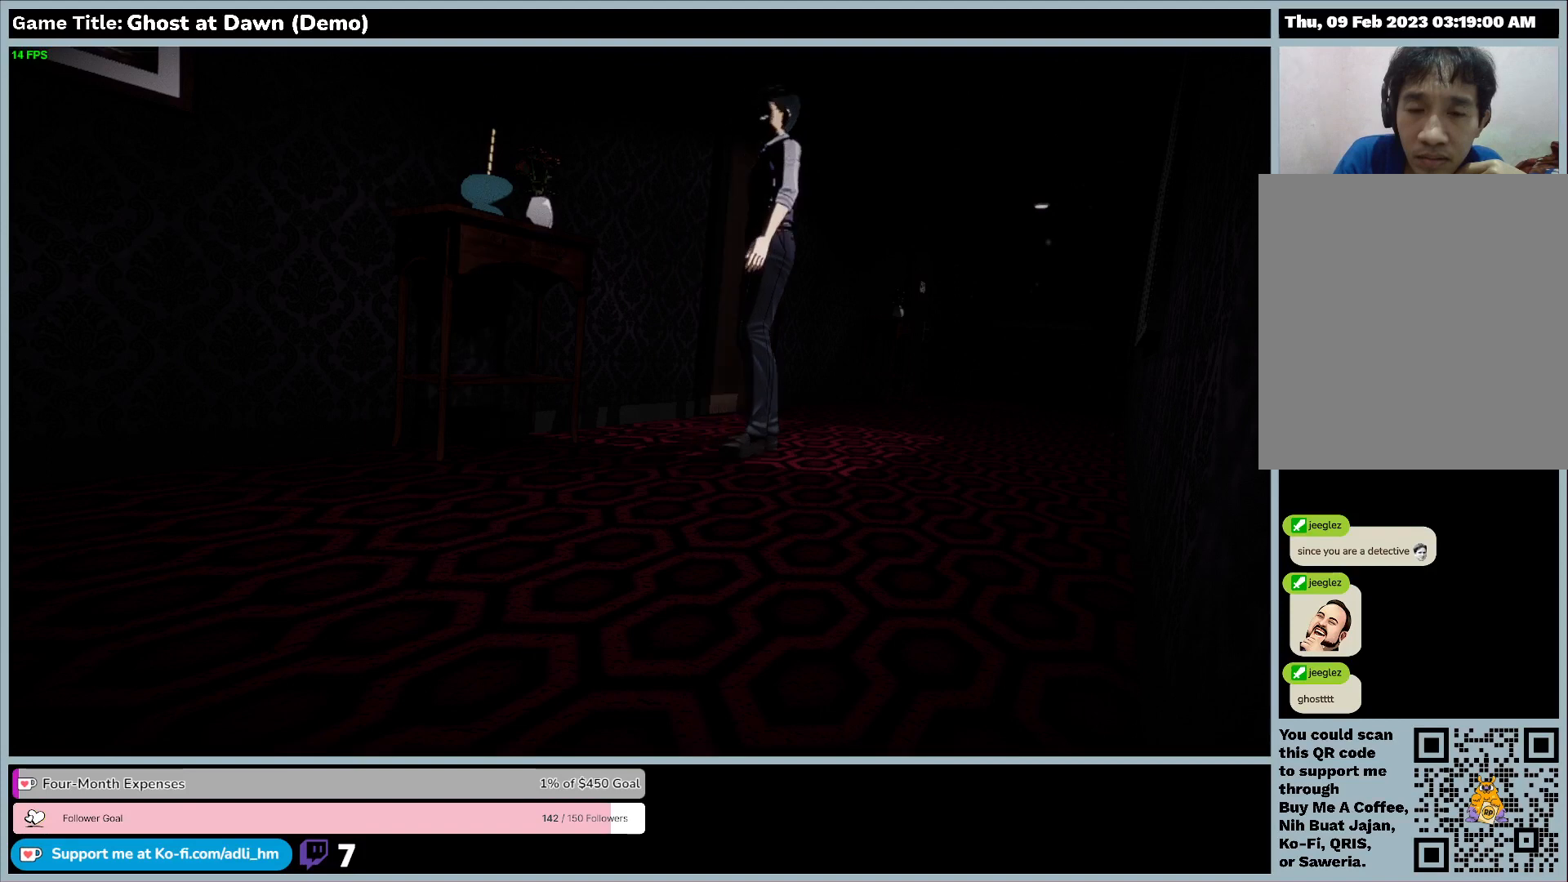
{"keys": ["a"], "events": []}
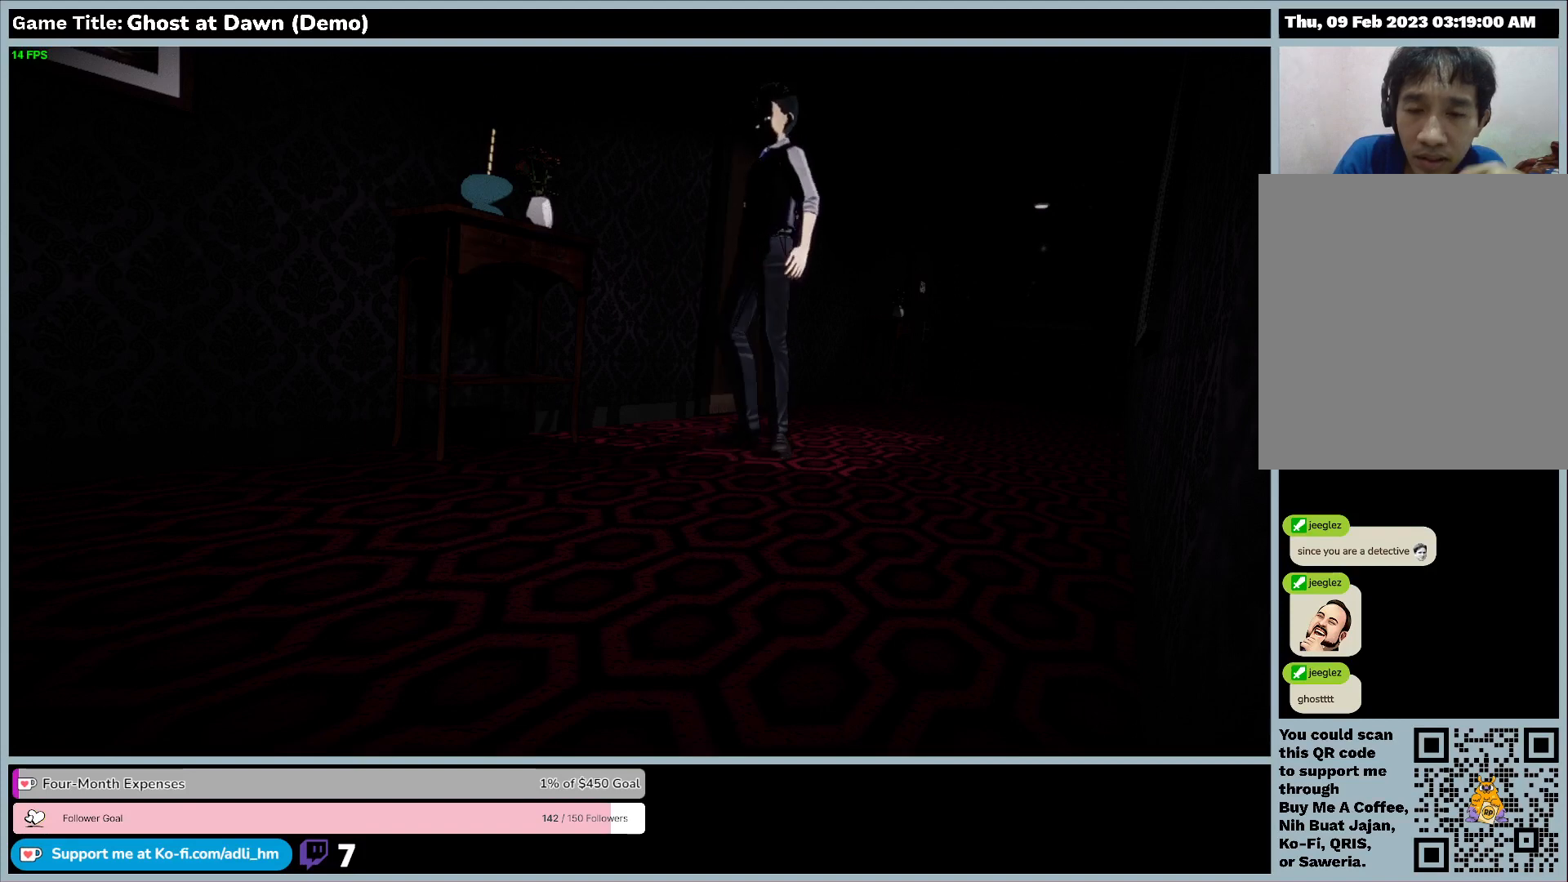
{"keys": ["a"], "events": []}
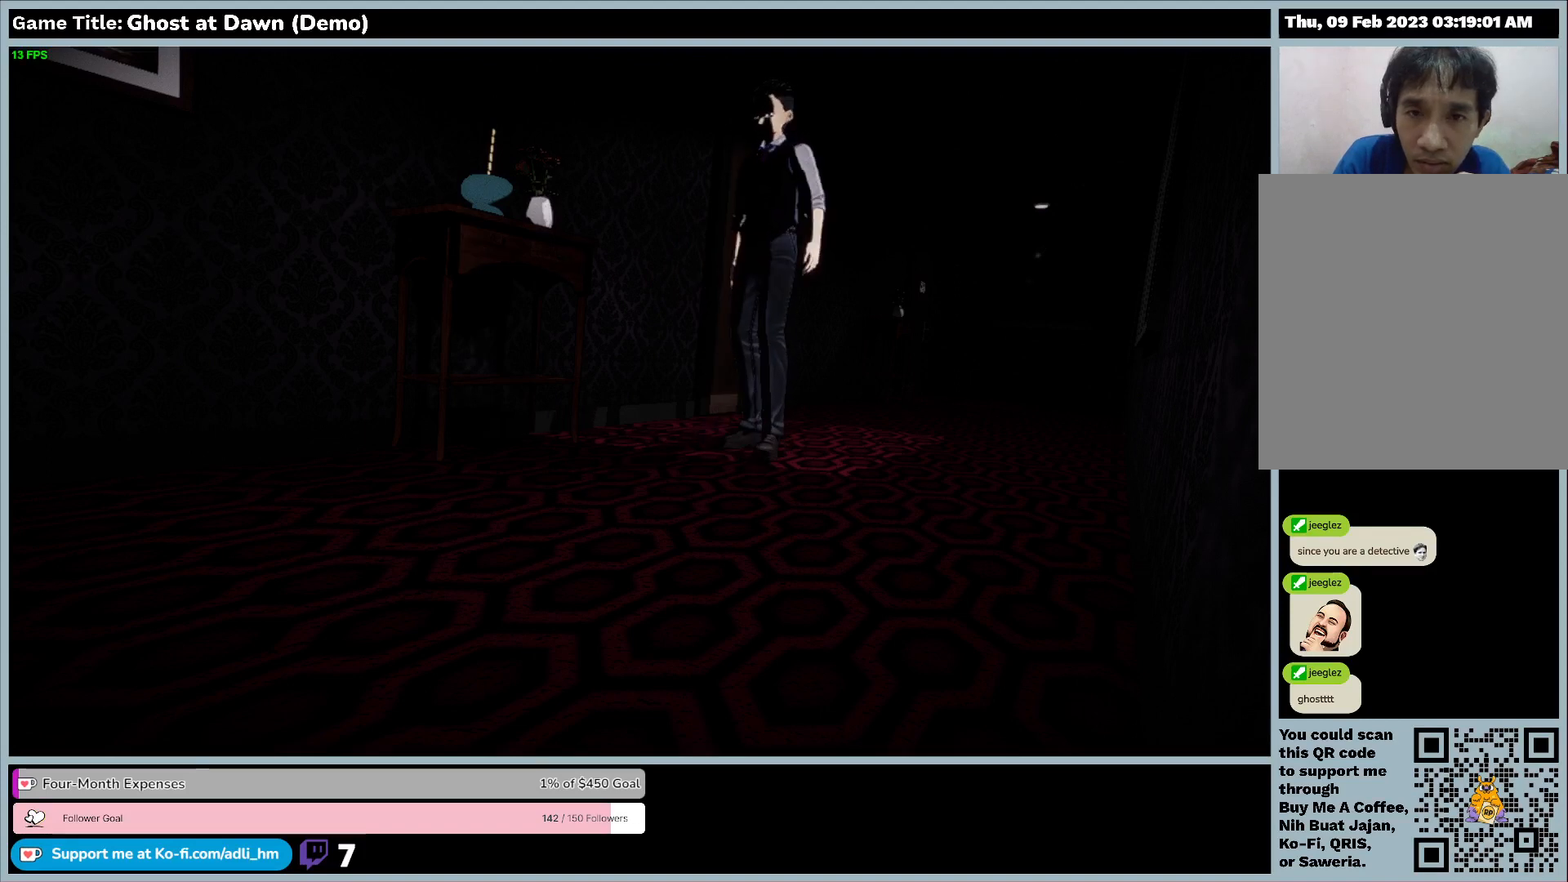
{"keys": ["a"], "events": []}
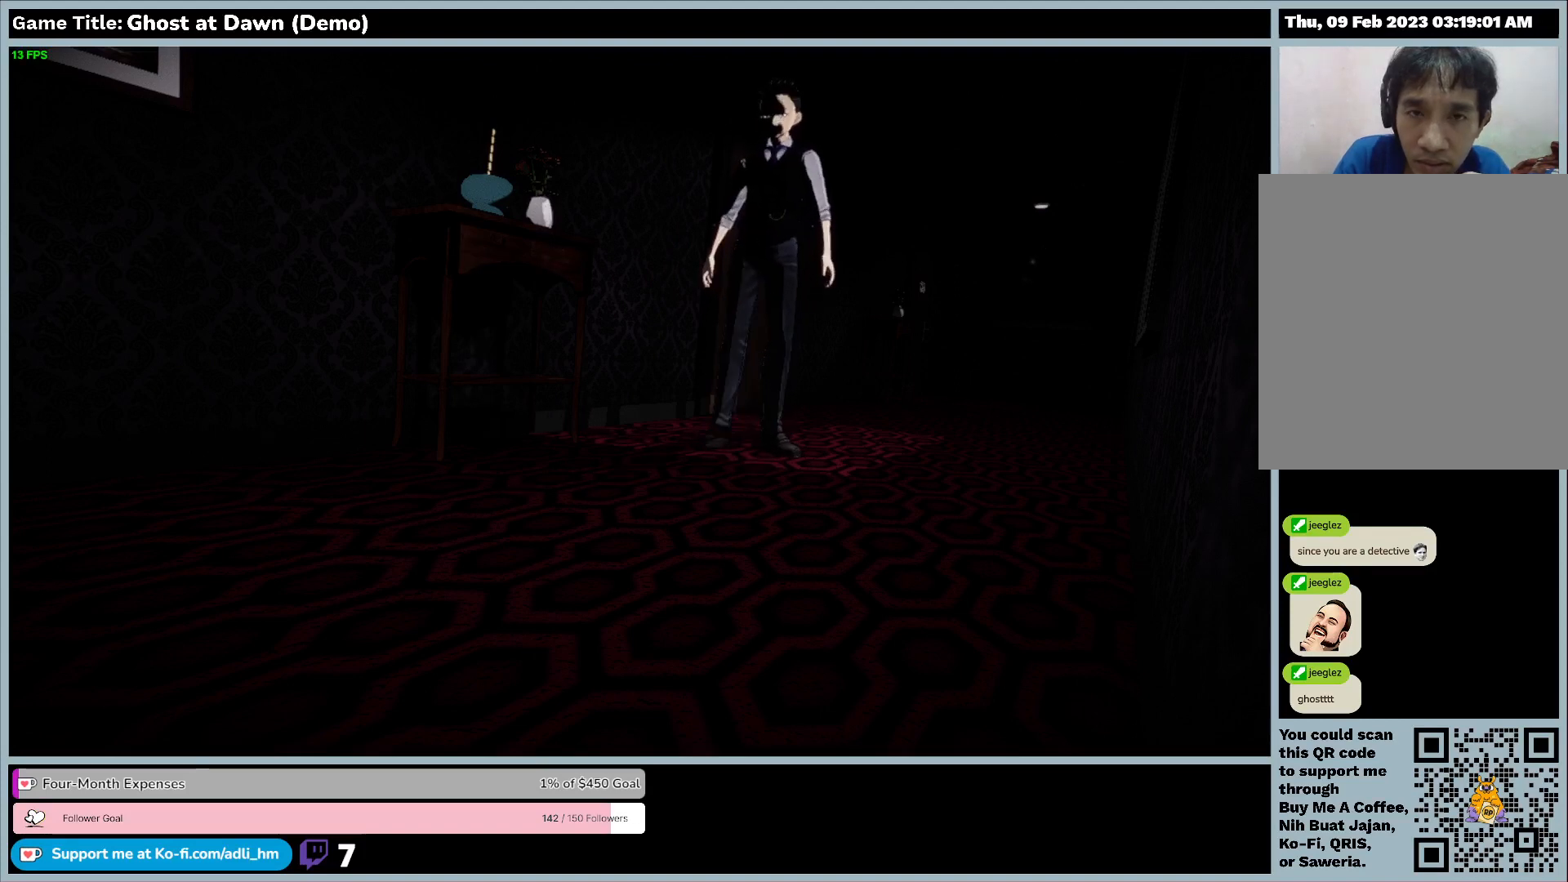
{"keys": [], "events": [[500, "a", "up"]]}
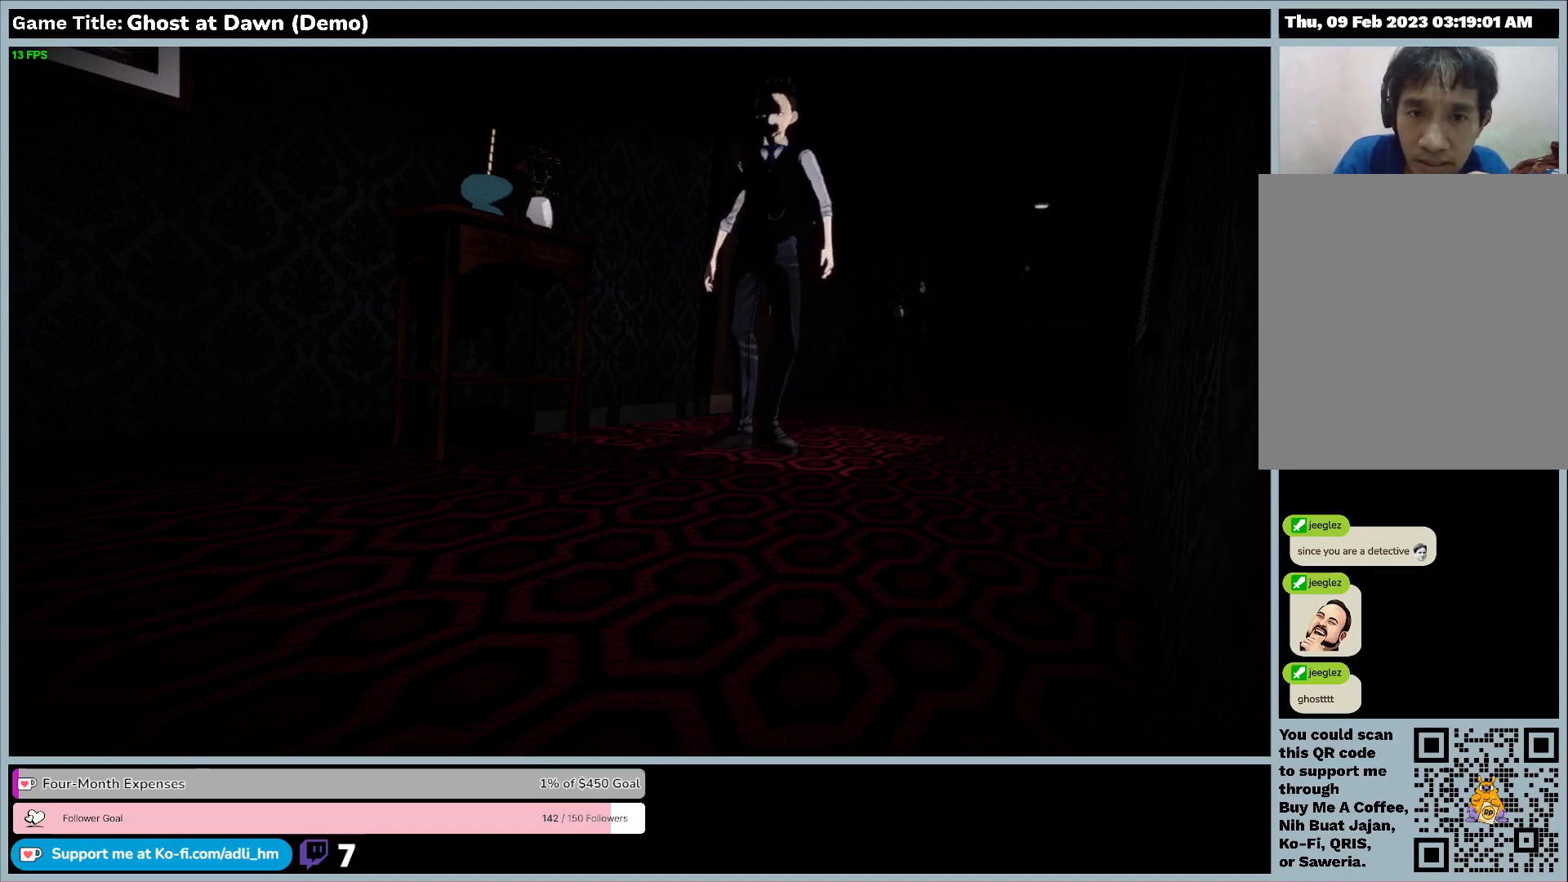
{"keys": ["w"], "events": [[500, "w", "down"]]}
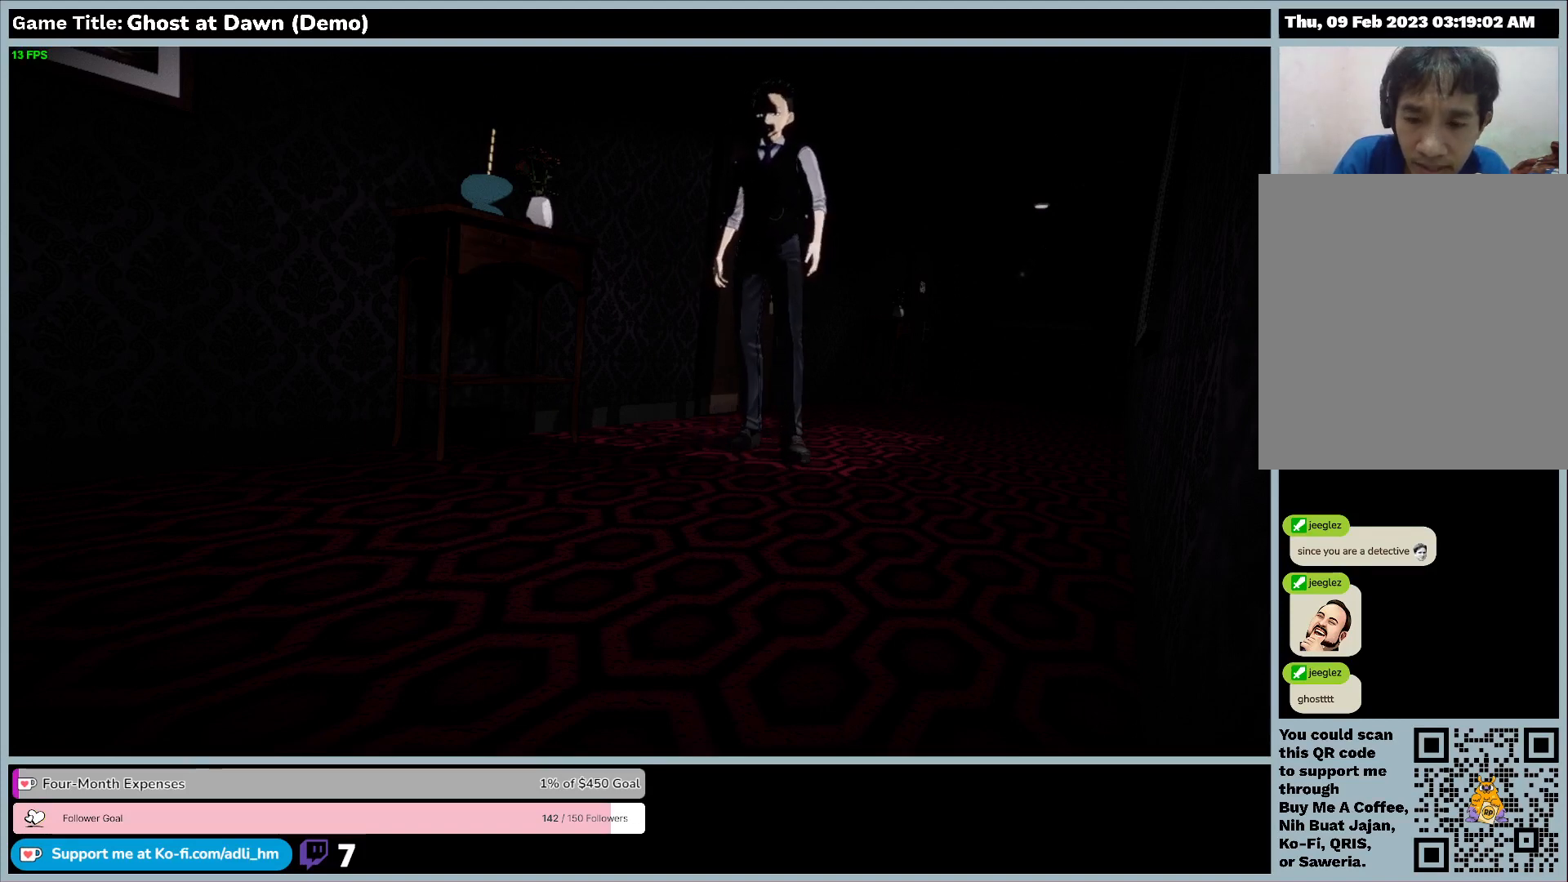
{"keys": ["w"], "events": []}
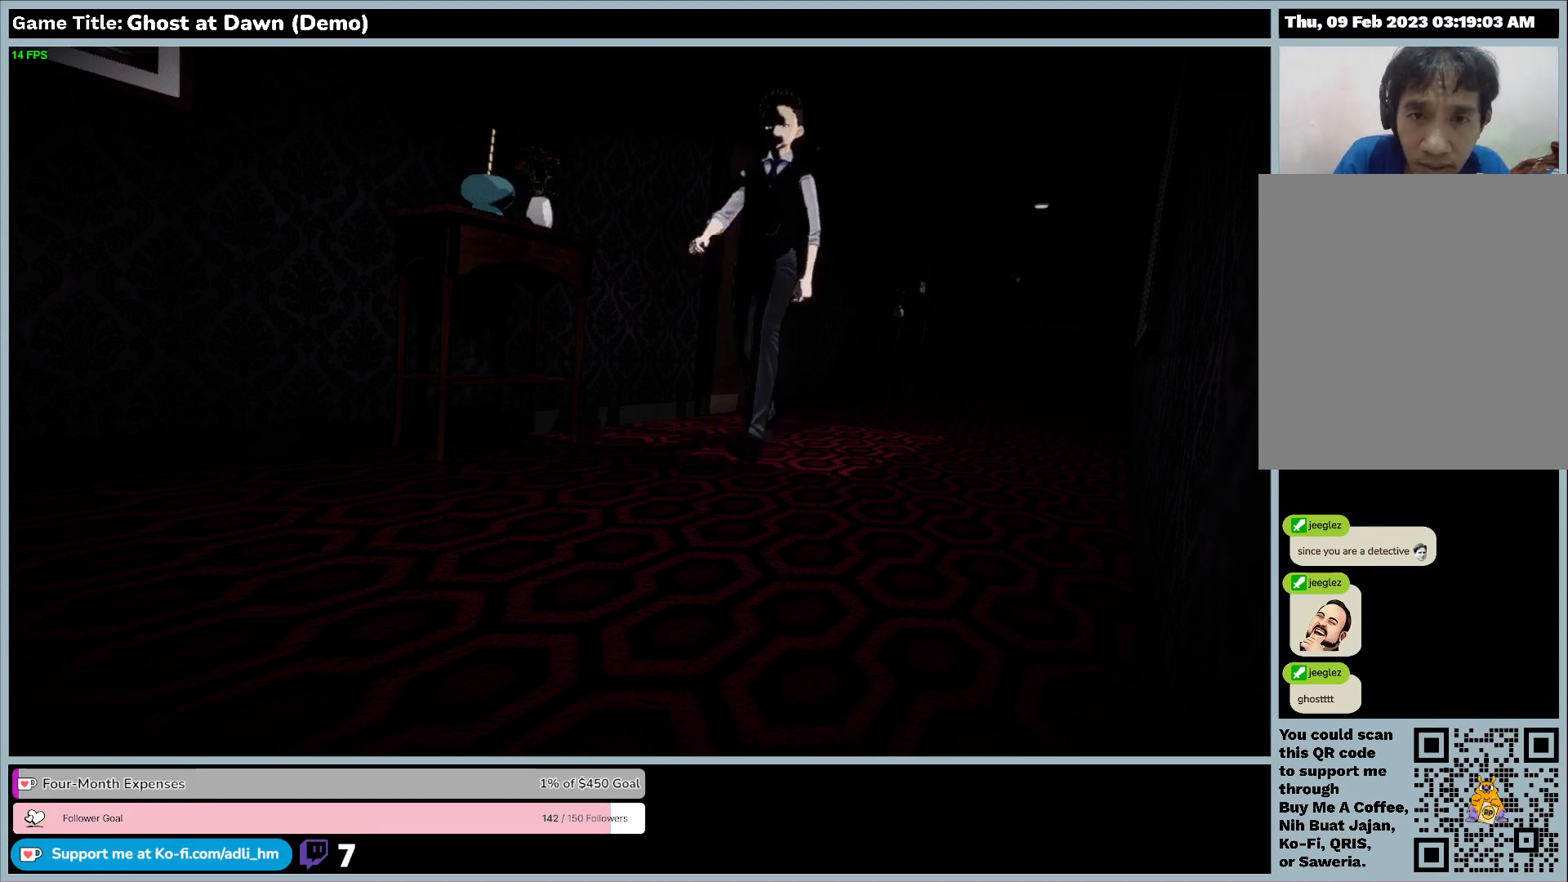
{"keys": ["w"], "events": []}
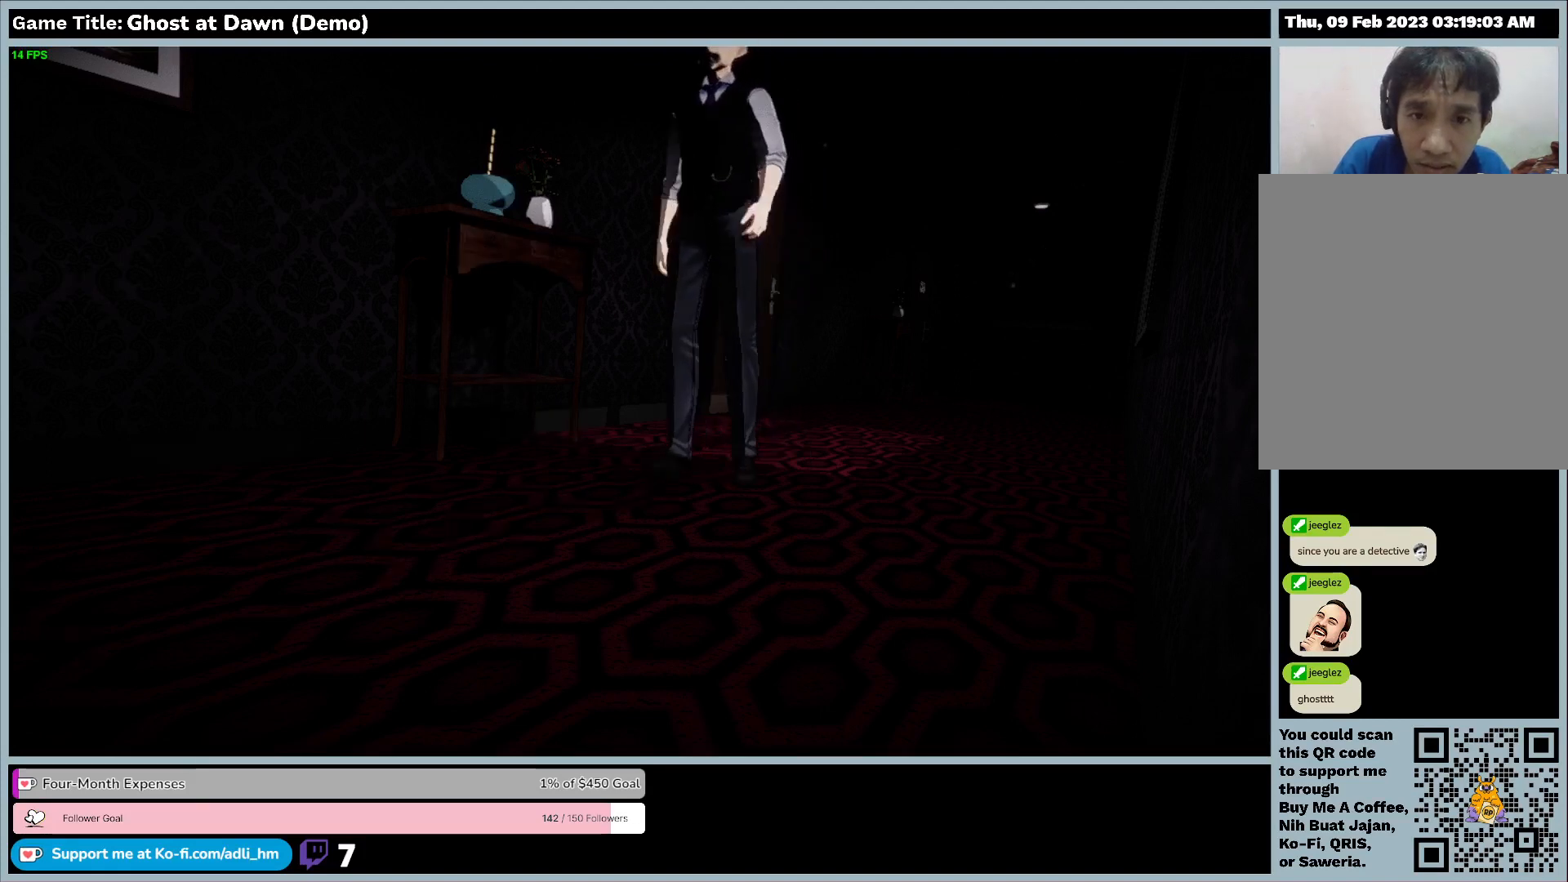
{"keys": ["d"], "events": [[133, "d", "down"], [133, "w", "up"]]}
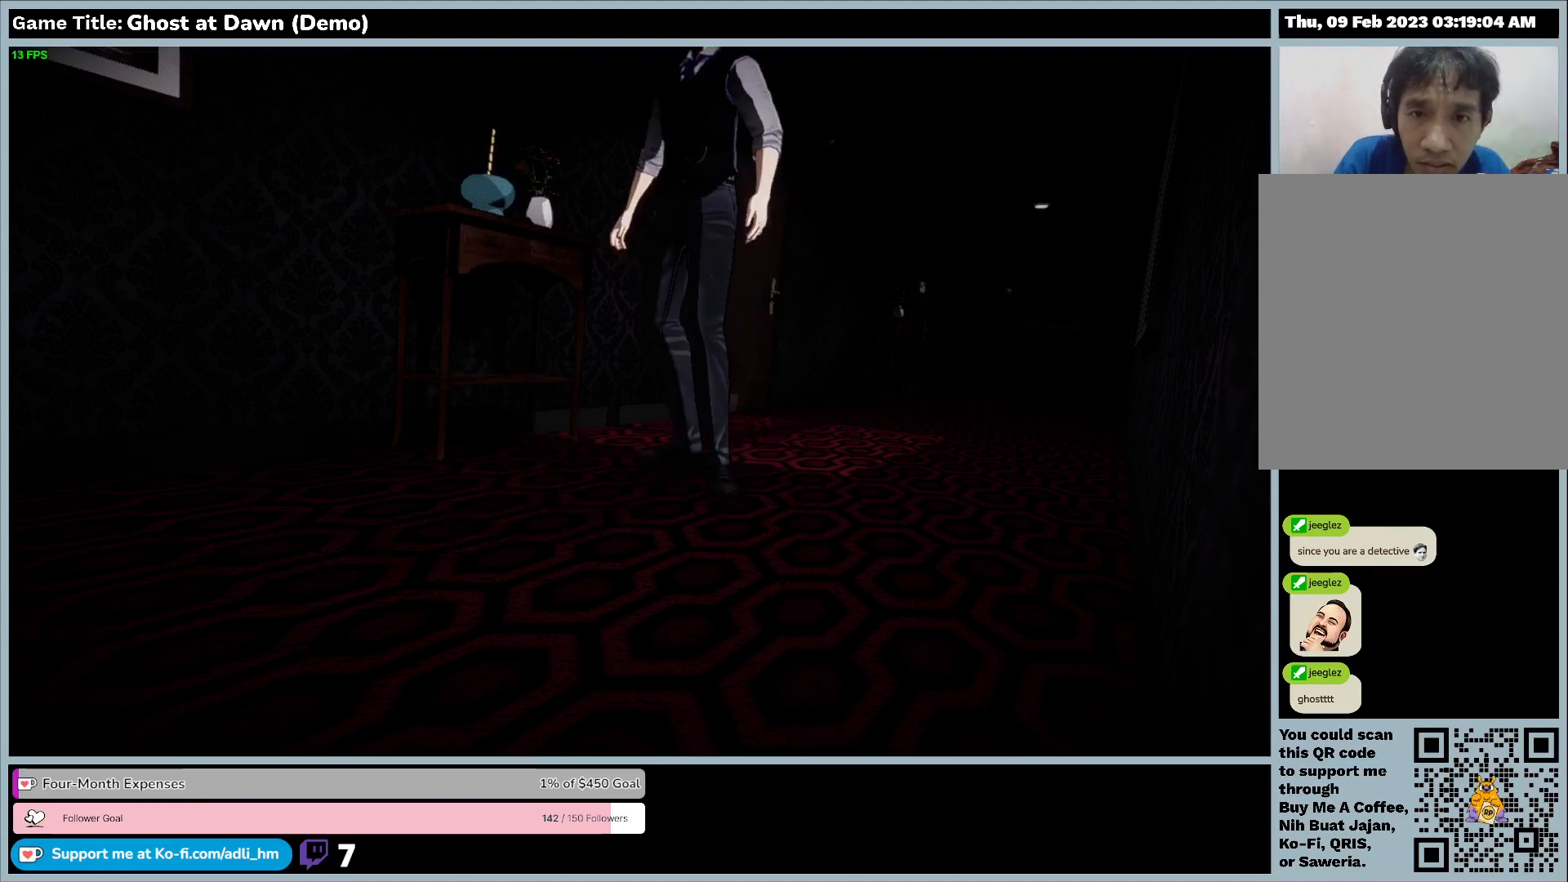
{"keys": ["d"], "events": []}
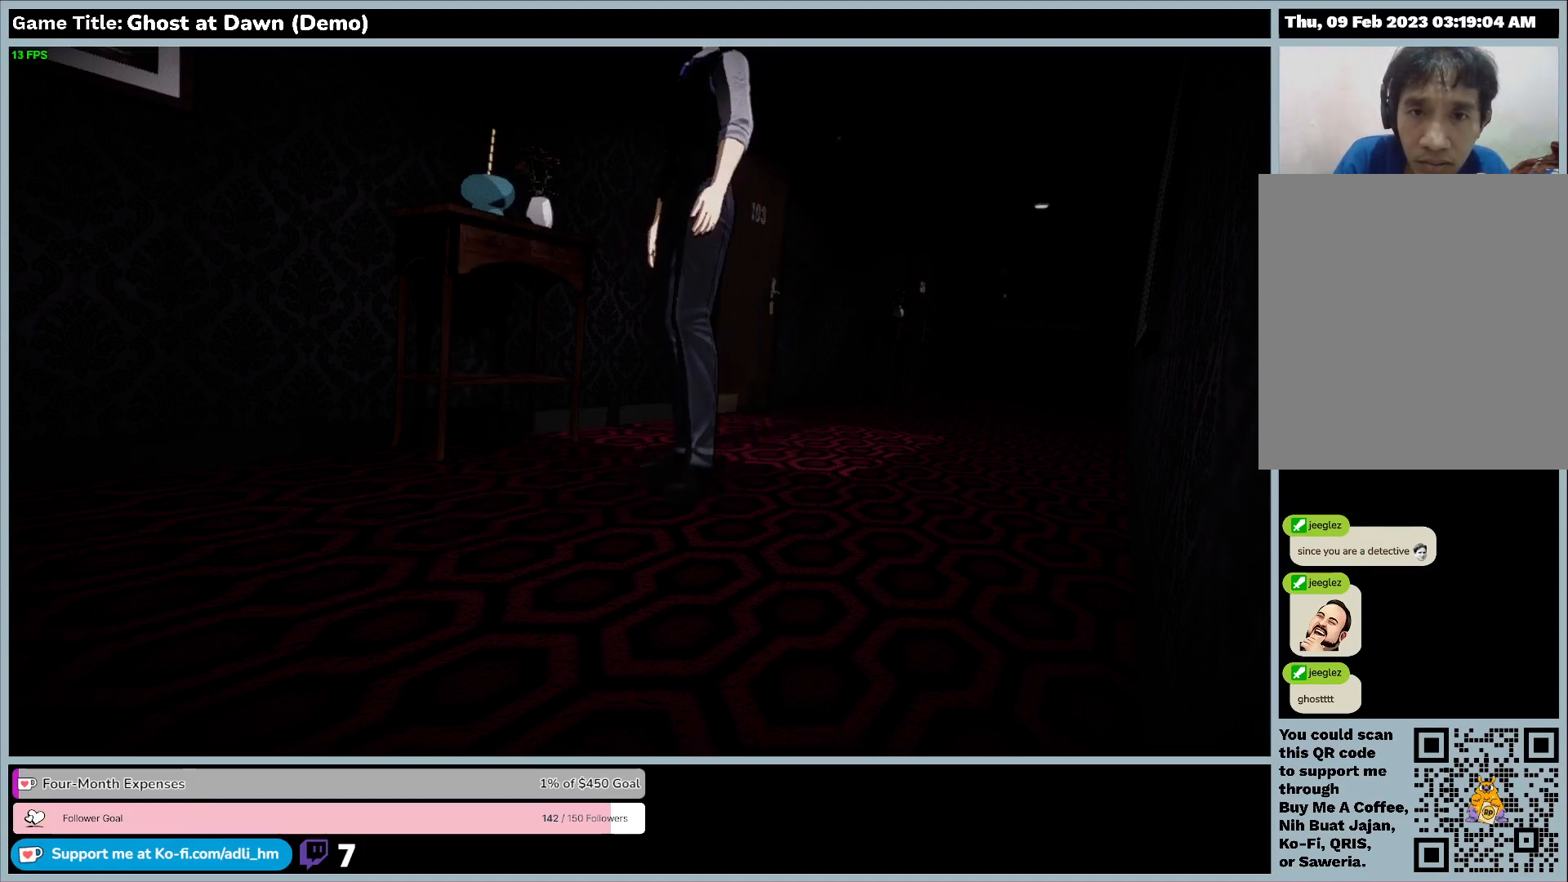
{"keys": ["d"], "events": []}
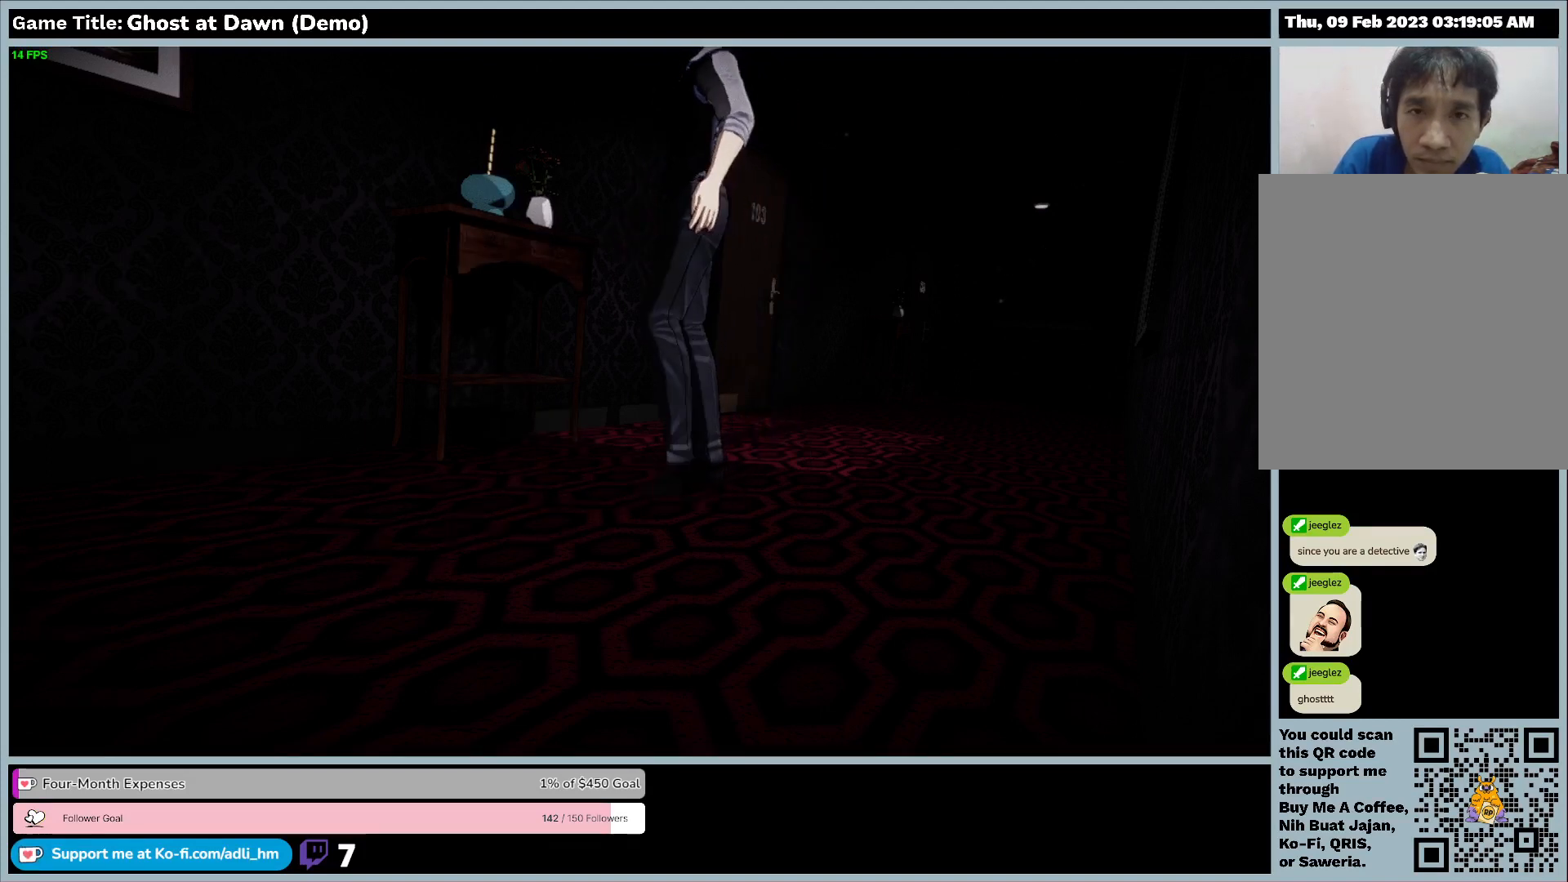
{"keys": ["d"], "events": []}
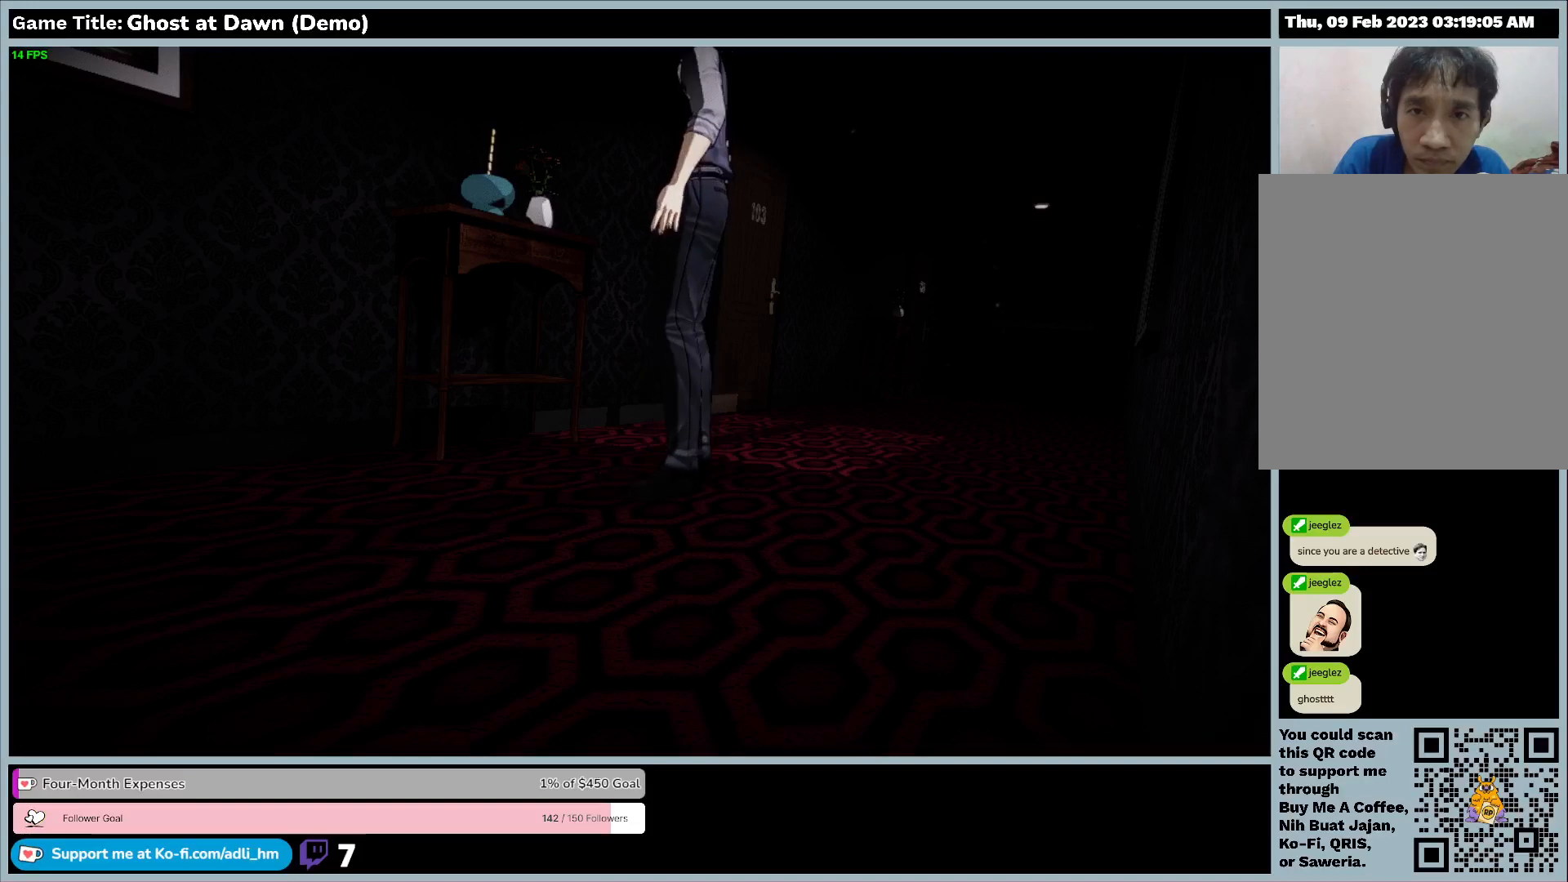
{"keys": ["d"], "events": []}
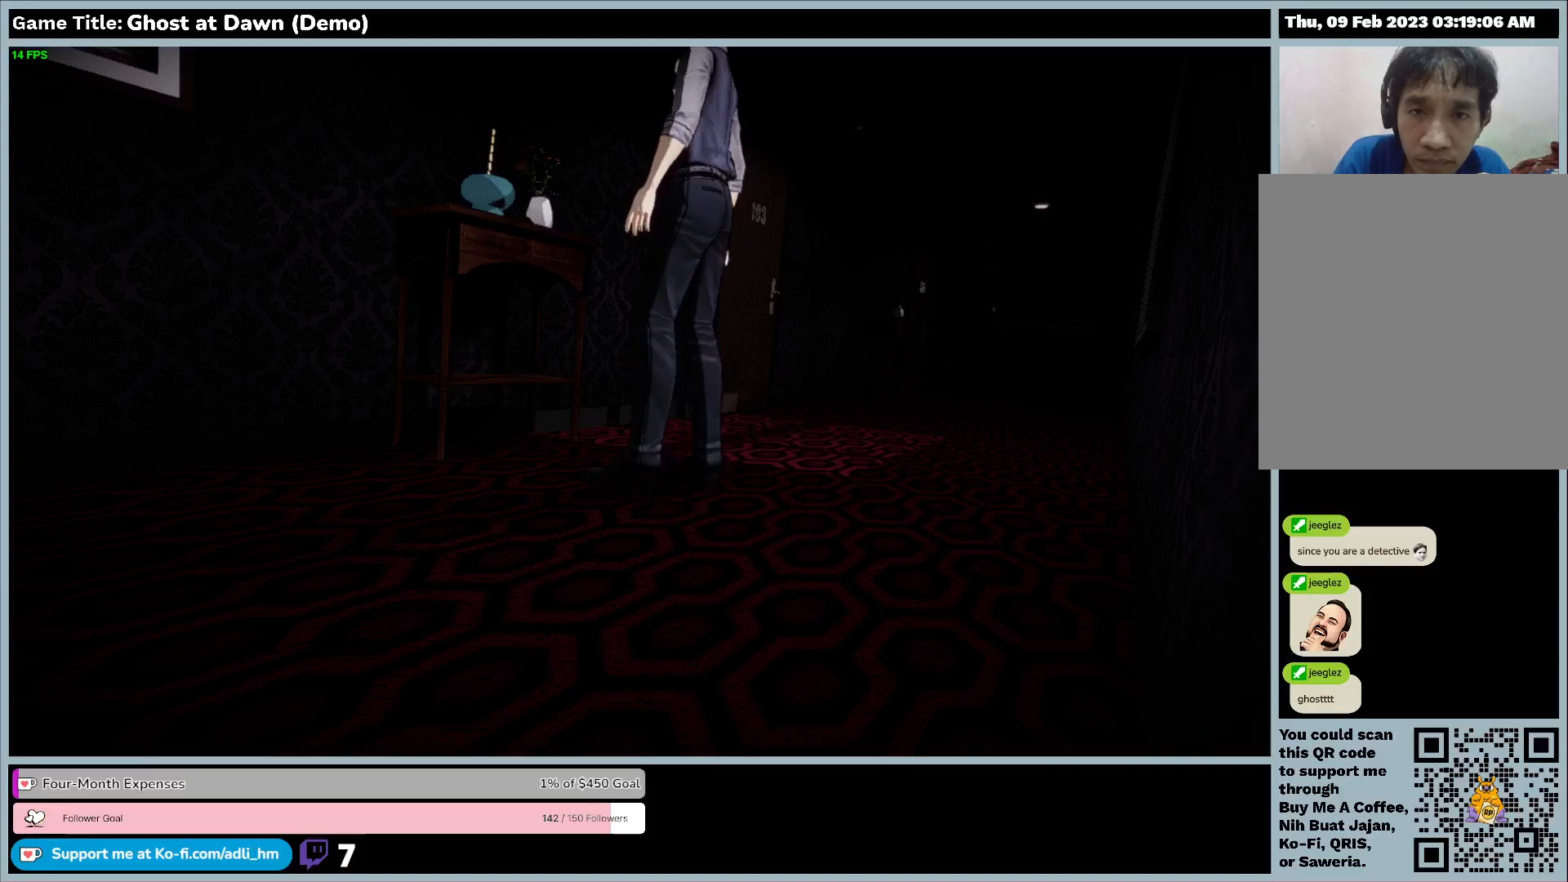
{"keys": ["w"], "events": [[67, "w", "down"], [433, "d", "up"]]}
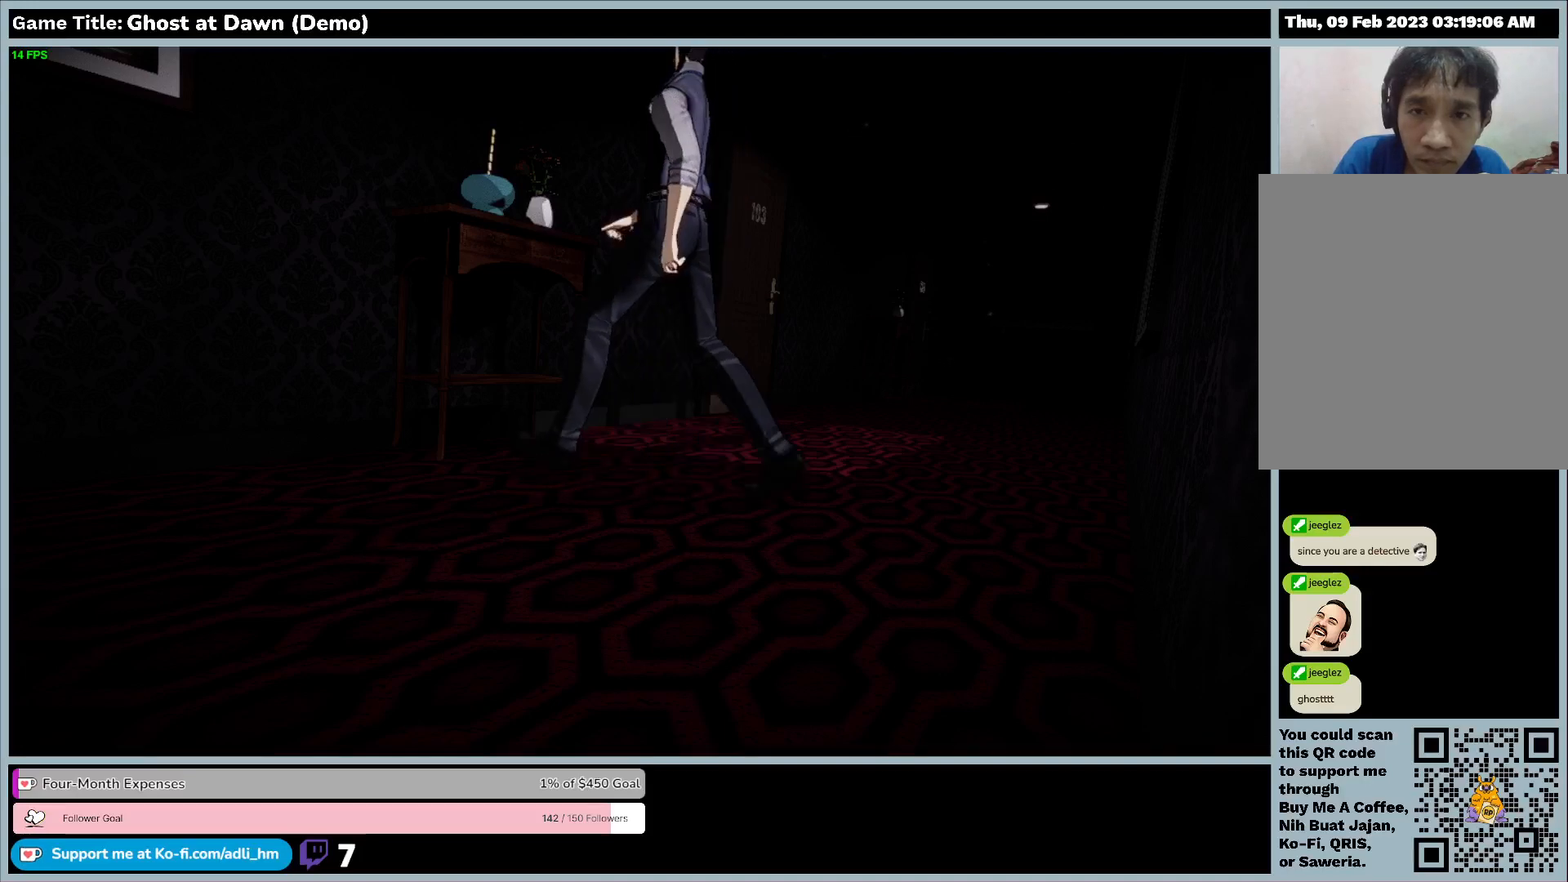
{"keys": ["w"], "events": []}
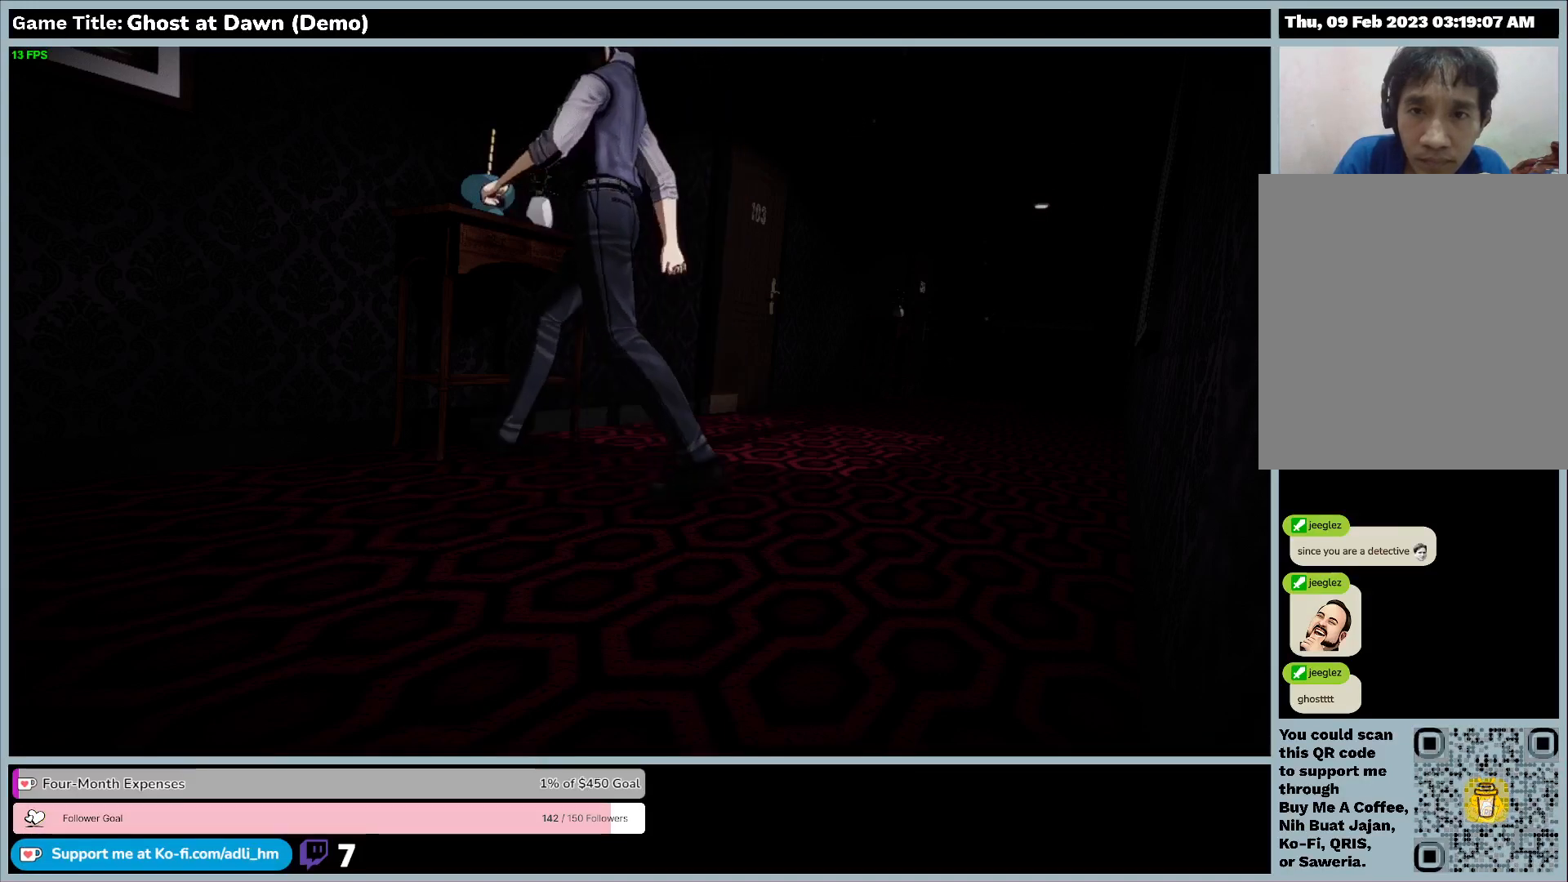
{"keys": ["e"], "events": [[267, "e", "down"], [267, "w", "up"]]}
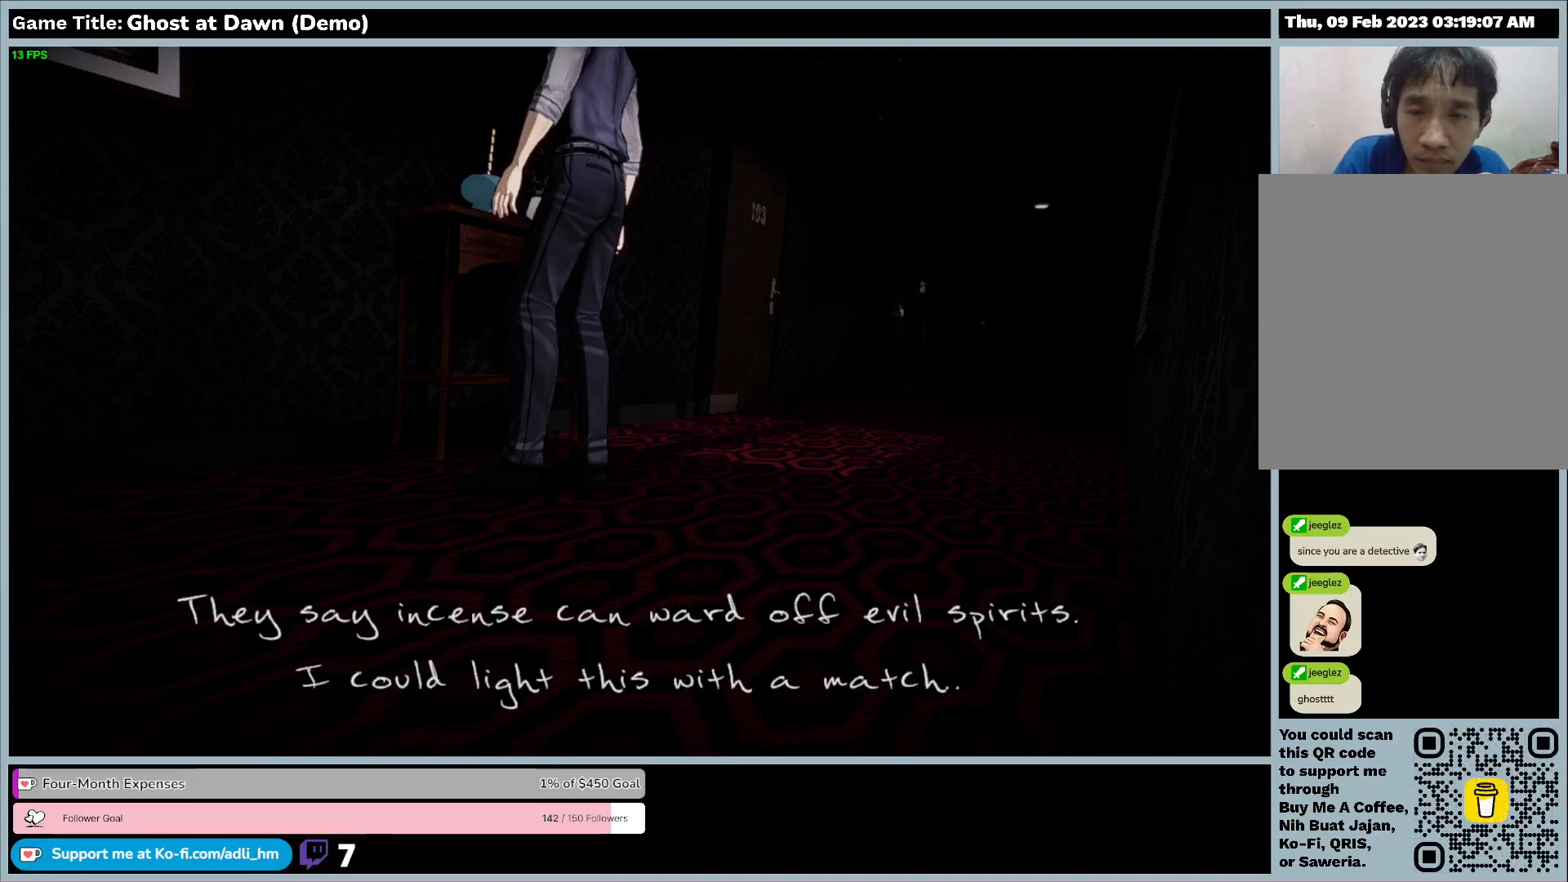
{"keys": [], "events": [[467, "e", "up"]]}